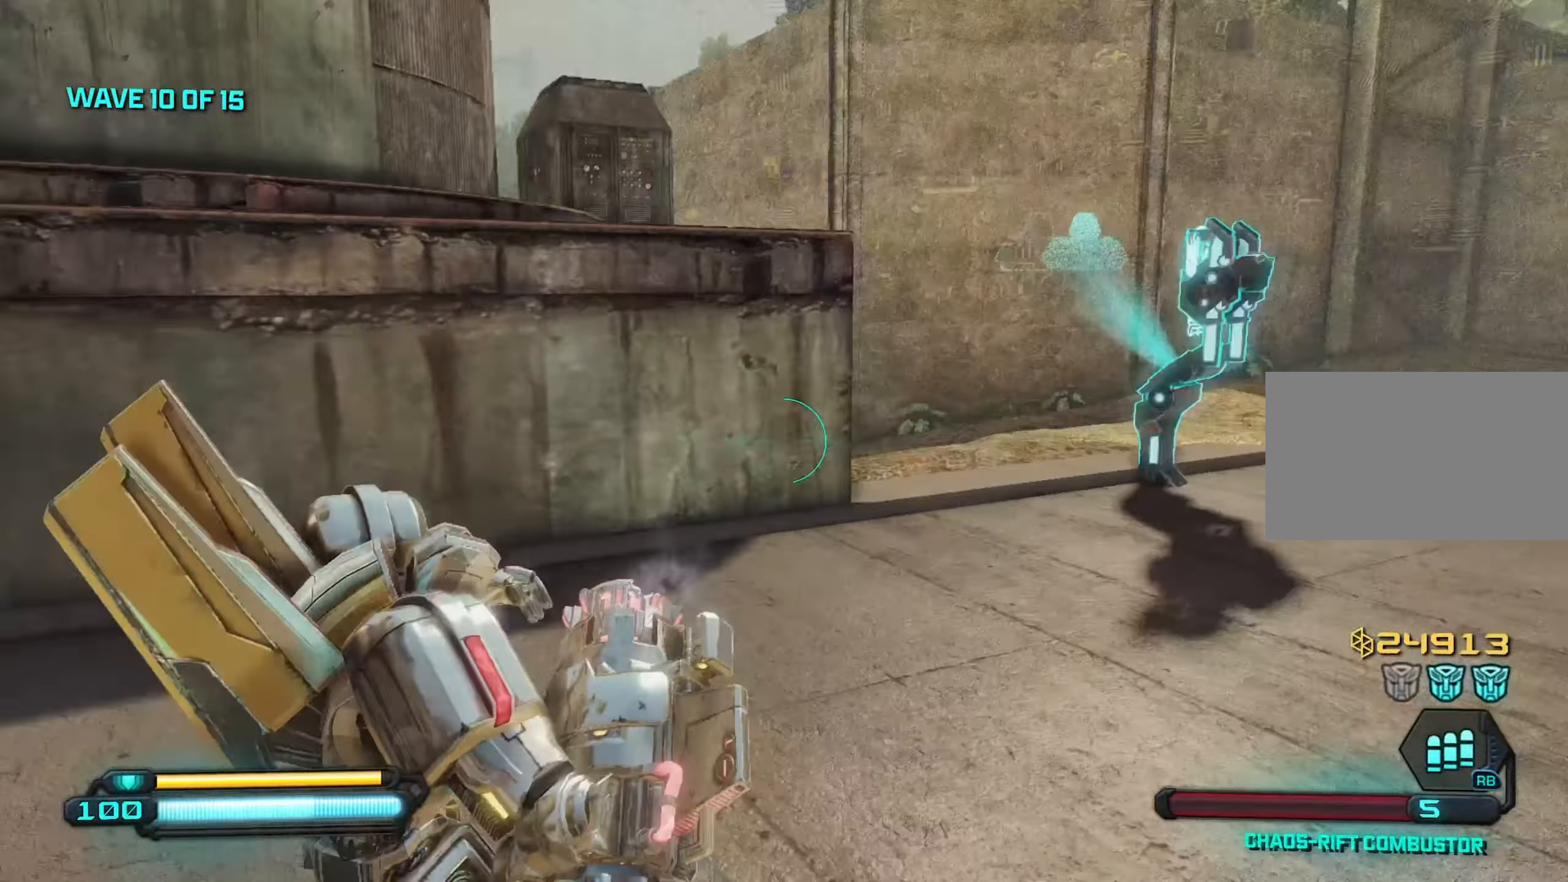
Gameplay with keyboard and mouse; each line is a JSON object with the keys and mouse buttons held at the frame after it. "events" lists presses ("down") and releases ("up") of "1", "2", "3", "4", "5", "a", "alt", "c", "caps_lock", "ctrl", "d", "e", "f", "g", "q", "r", "s", "shift", "space", "t", "tab", "v", "w", "x", "z", "mouse_left", "mouse_wheel" and "mouse_right" between this image and that frame as [ms after this image, input, new state], when the widget could be followed in between. "mouse_left", "mouse_wheel", "mouse_right" = the "left", "wheel", "right" buttons of the "mouse" list. No other keys are recorded. "wheel" means that the mouse wheel is clicked or scrolled. "mouse_move" is the direction in which the mouse moves at that frame (one of eight, or "still"), when it could be read.
{"keys": ["d", "q"], "mouse": [], "mouse_move": "right", "events": [[100, "a", "up"], [150, "d", "down"], [400, "w", "up"], [450, "q", "down"]]}
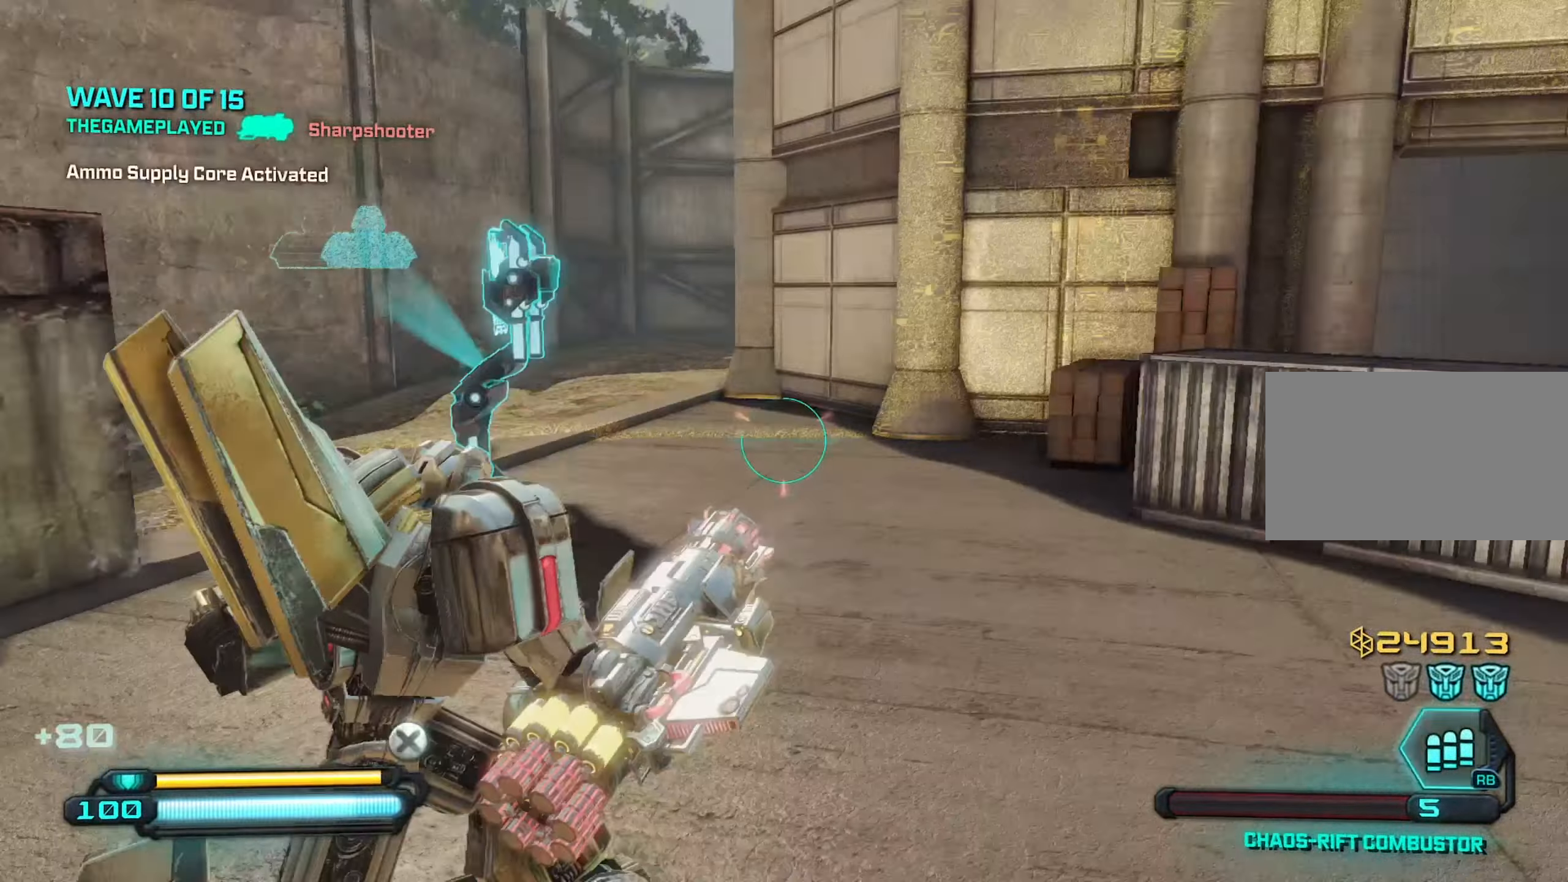
{"keys": ["a", "w"], "mouse": [], "mouse_move": "left", "events": [[33, "q", "up"], [217, "a", "down"], [317, "d", "up"], [450, "w", "down"]]}
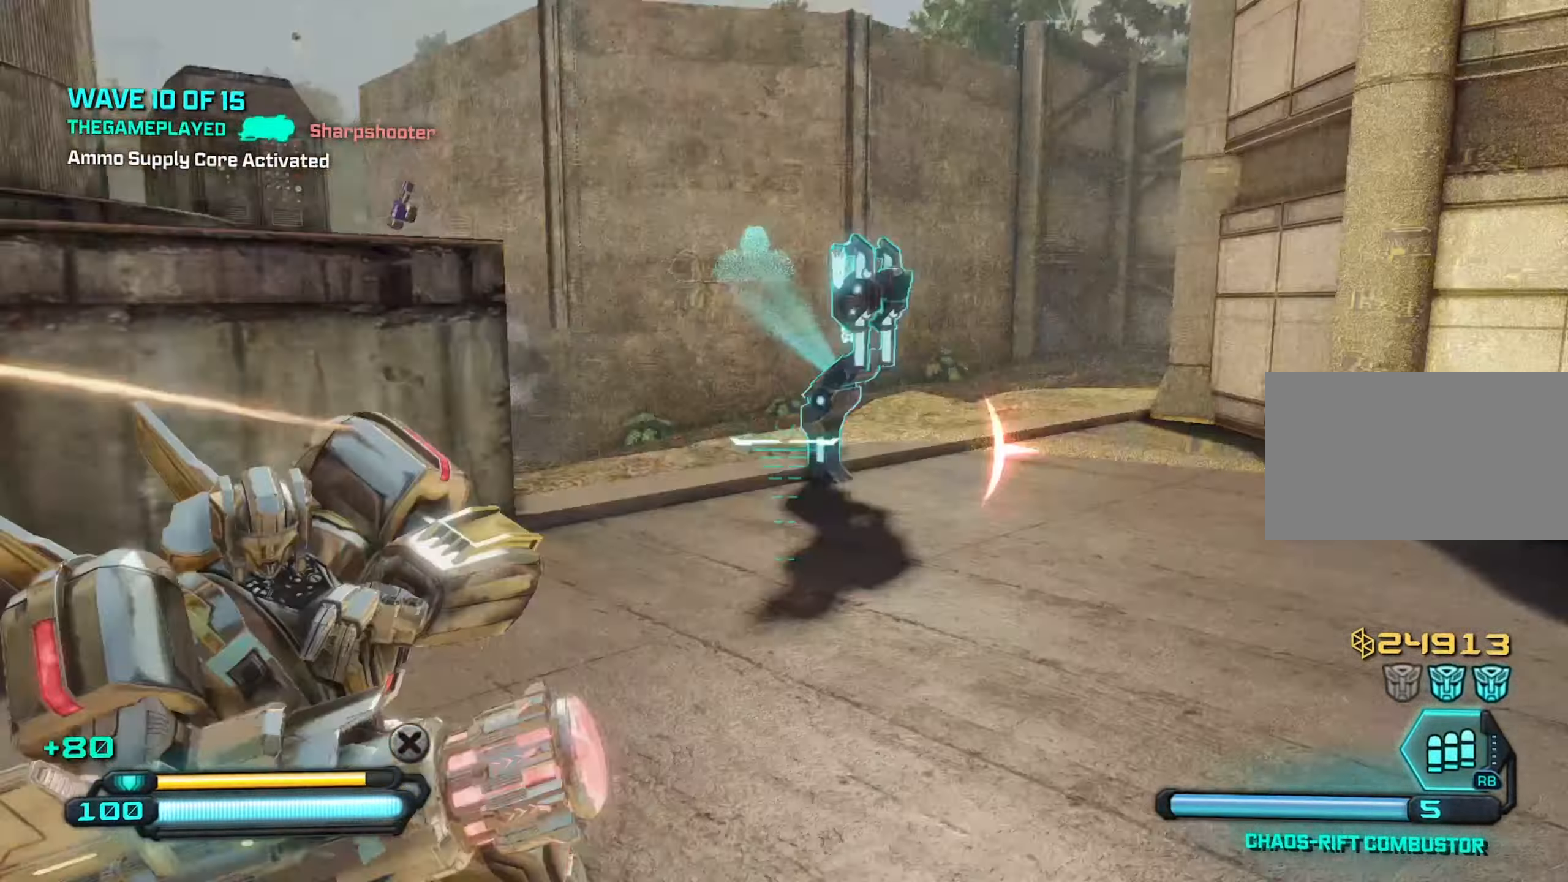
{"keys": ["d", "space"], "mouse": [], "mouse_move": "still", "events": [[50, "a", "up"], [100, "d", "down"], [384, "space", "down"], [384, "w", "up"]]}
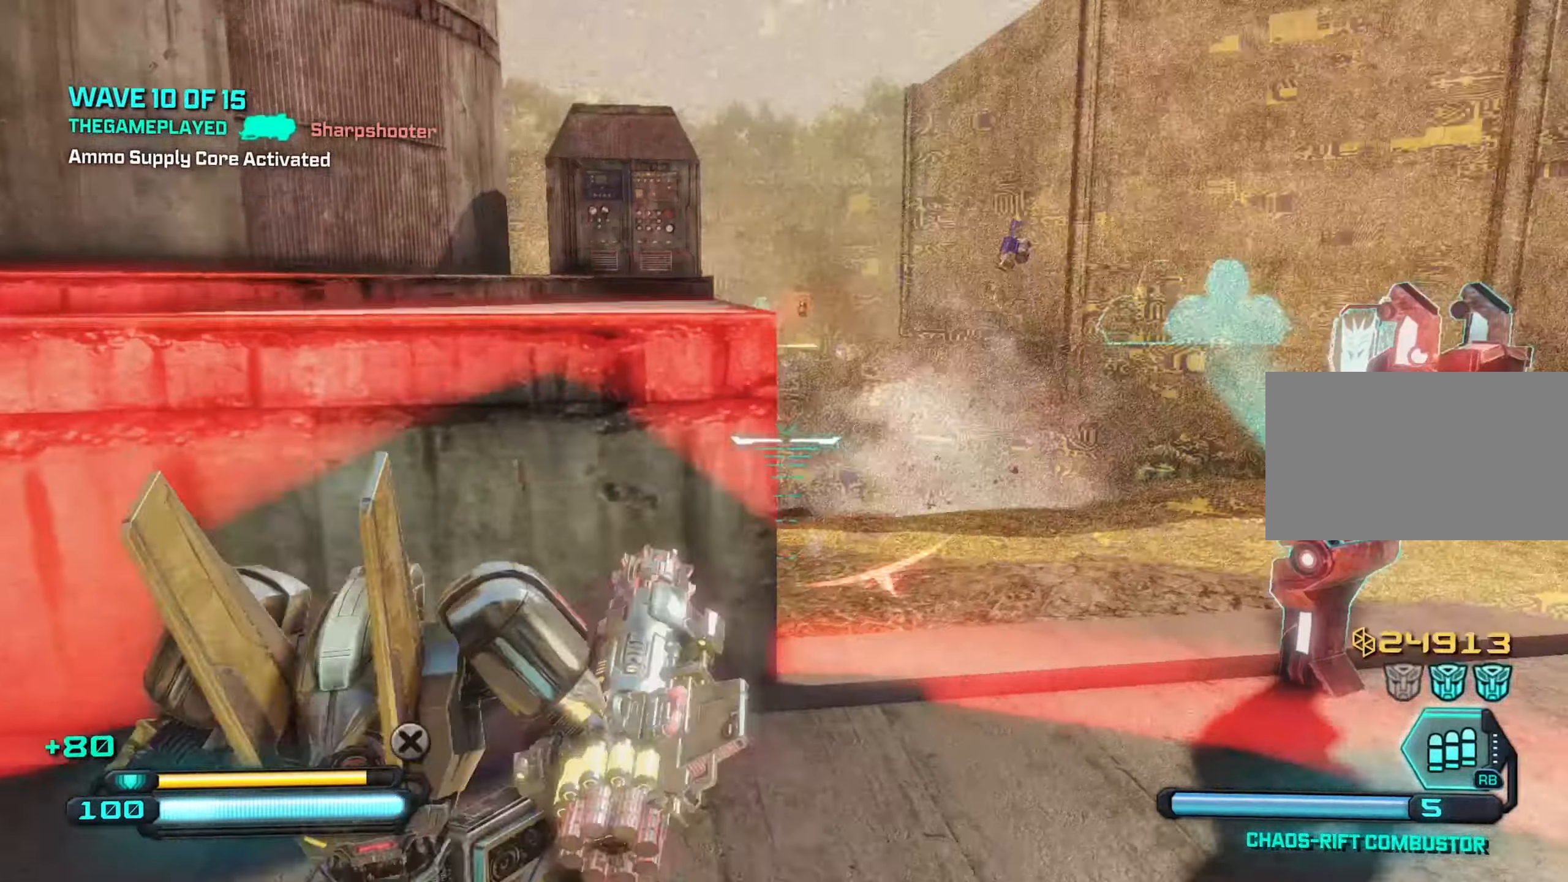
{"keys": [], "mouse": [], "mouse_move": "up", "events": [[17, "space", "up"], [17, "w", "down"], [117, "d", "up"], [334, "d", "down"], [334, "w", "up"], [434, "d", "up"]]}
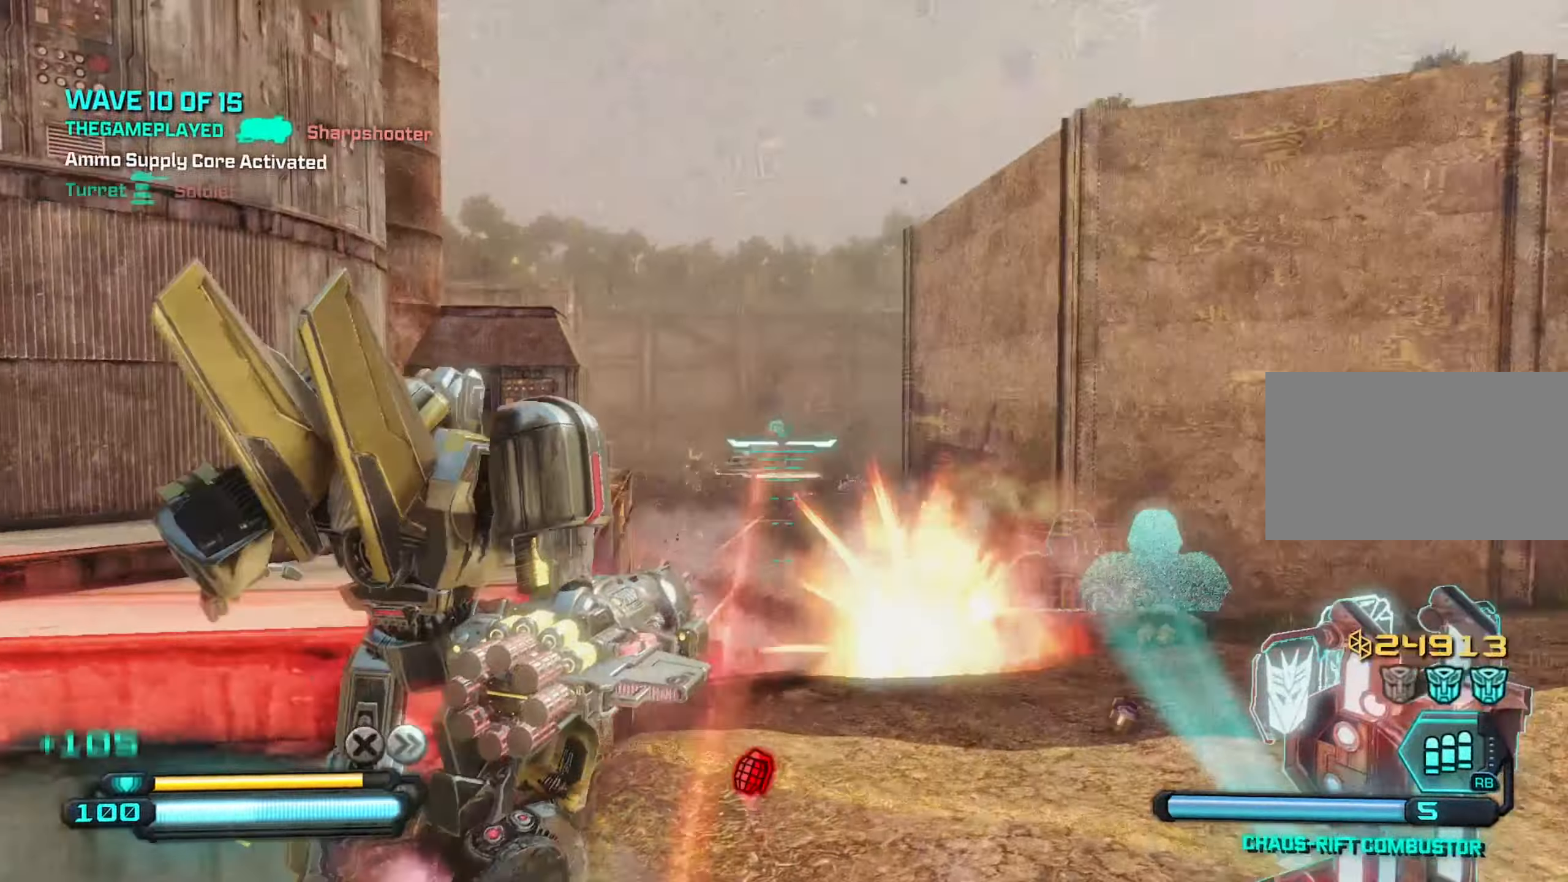
{"keys": ["a", "s"], "mouse": [], "mouse_move": "right", "events": [[34, "a", "down"], [84, "mouse_left", "down"], [117, "s", "down"], [167, "mouse_left", "up"]]}
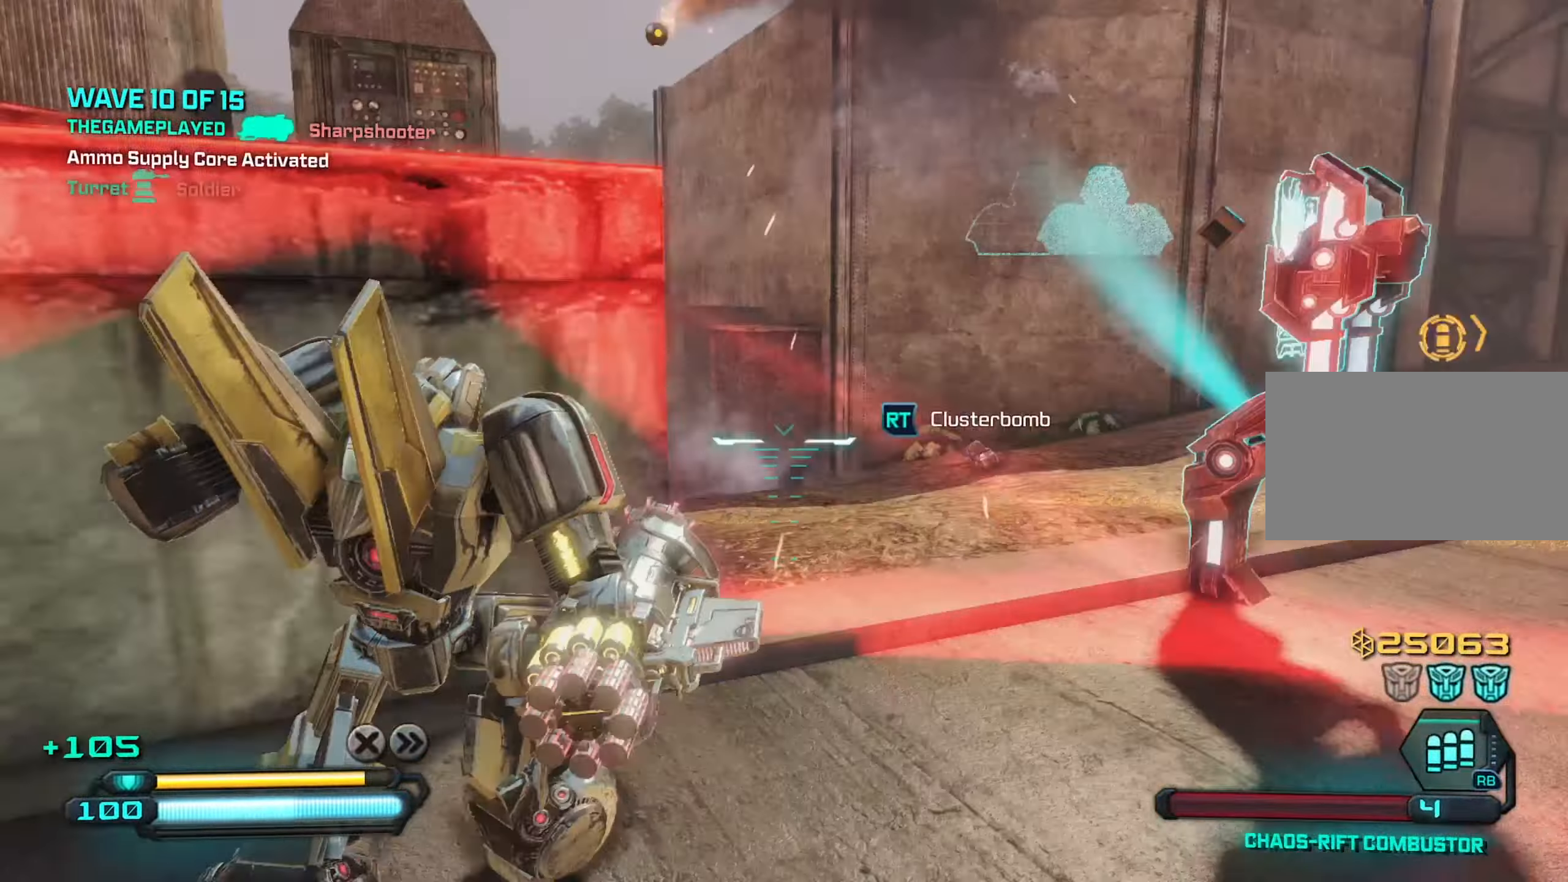
{"keys": ["d", "s"], "mouse": [], "mouse_move": "still", "events": [[234, "a", "up"], [234, "d", "down"]]}
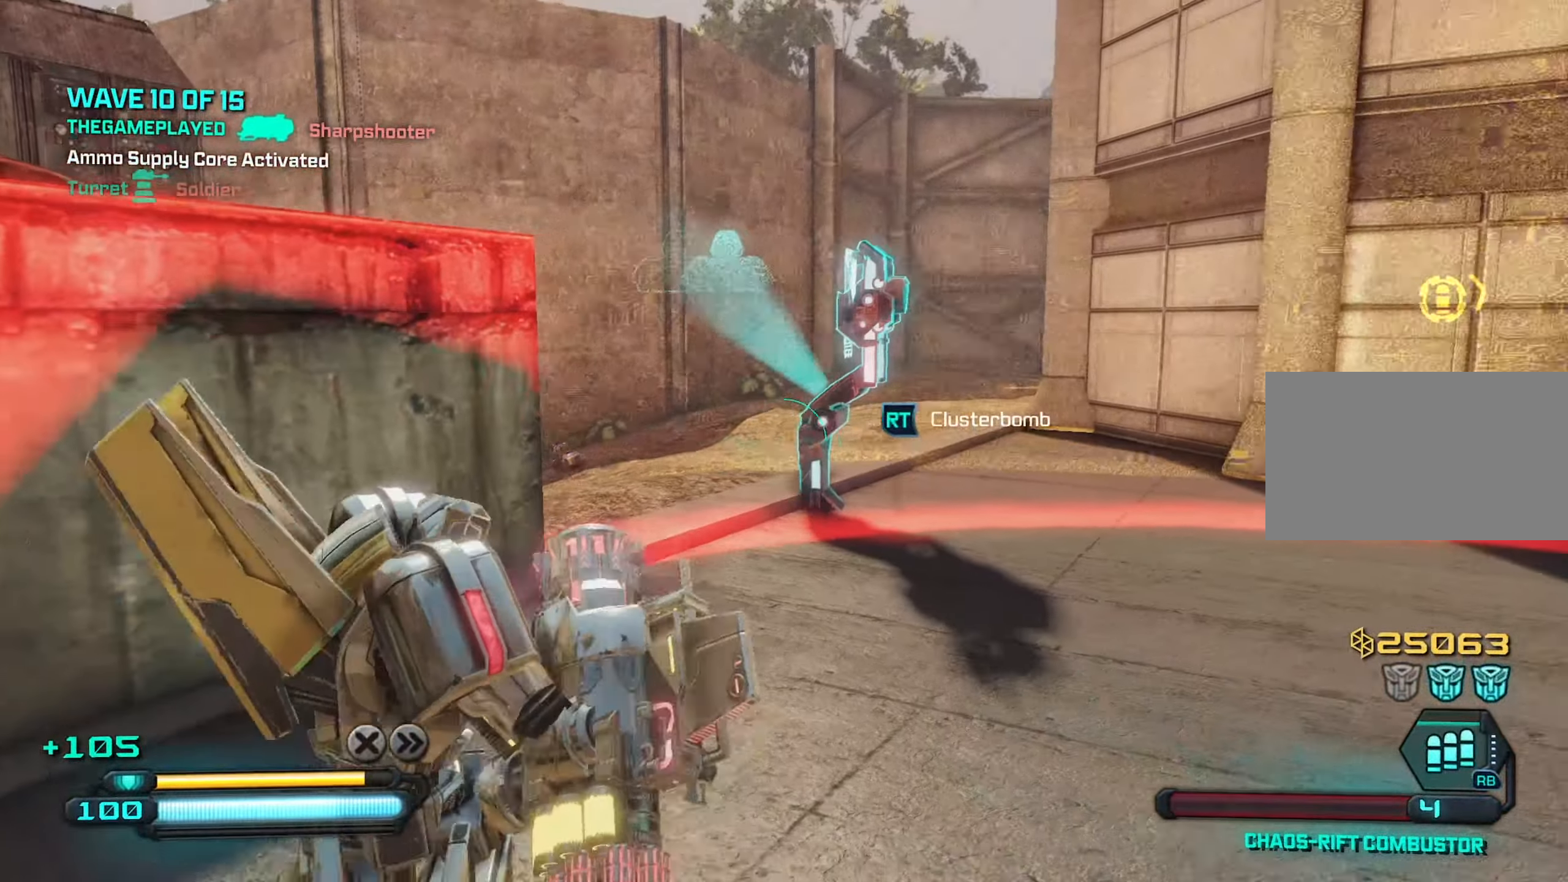
{"keys": ["w"], "mouse": [], "mouse_move": "still", "events": [[17, "d", "up"], [17, "q", "down"], [67, "q", "up"], [117, "d", "down"], [200, "s", "up"], [250, "a", "down"], [350, "w", "down"], [400, "a", "up"], [400, "d", "up"]]}
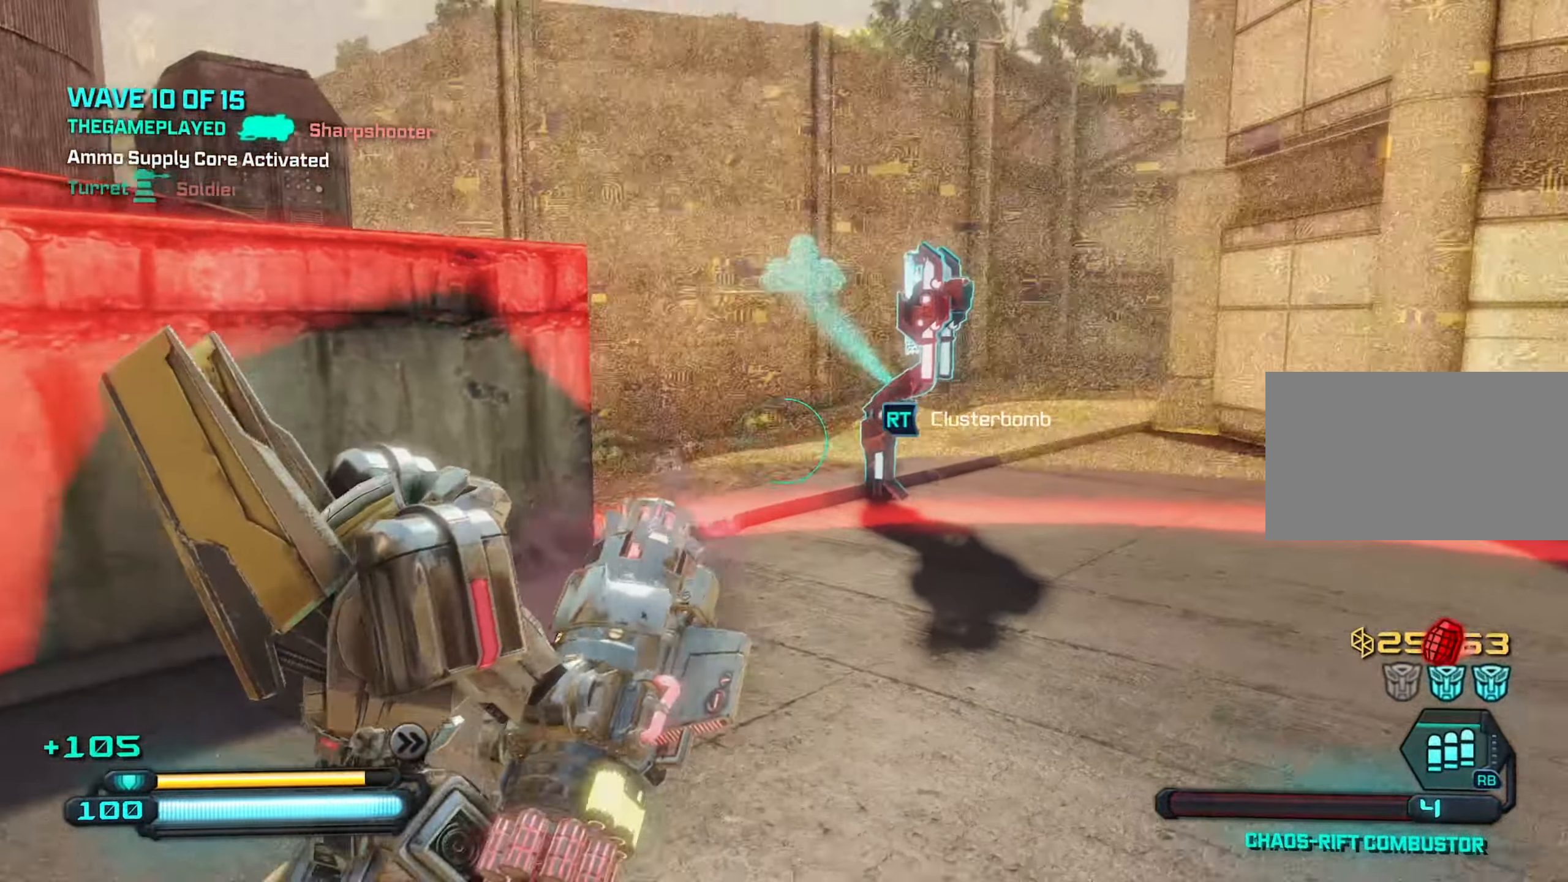
{"keys": ["w"], "mouse": [], "mouse_move": "left", "events": [[84, "d", "down"], [217, "d", "up"], [267, "a", "down"], [317, "w", "up"], [450, "w", "down"], [500, "a", "up"]]}
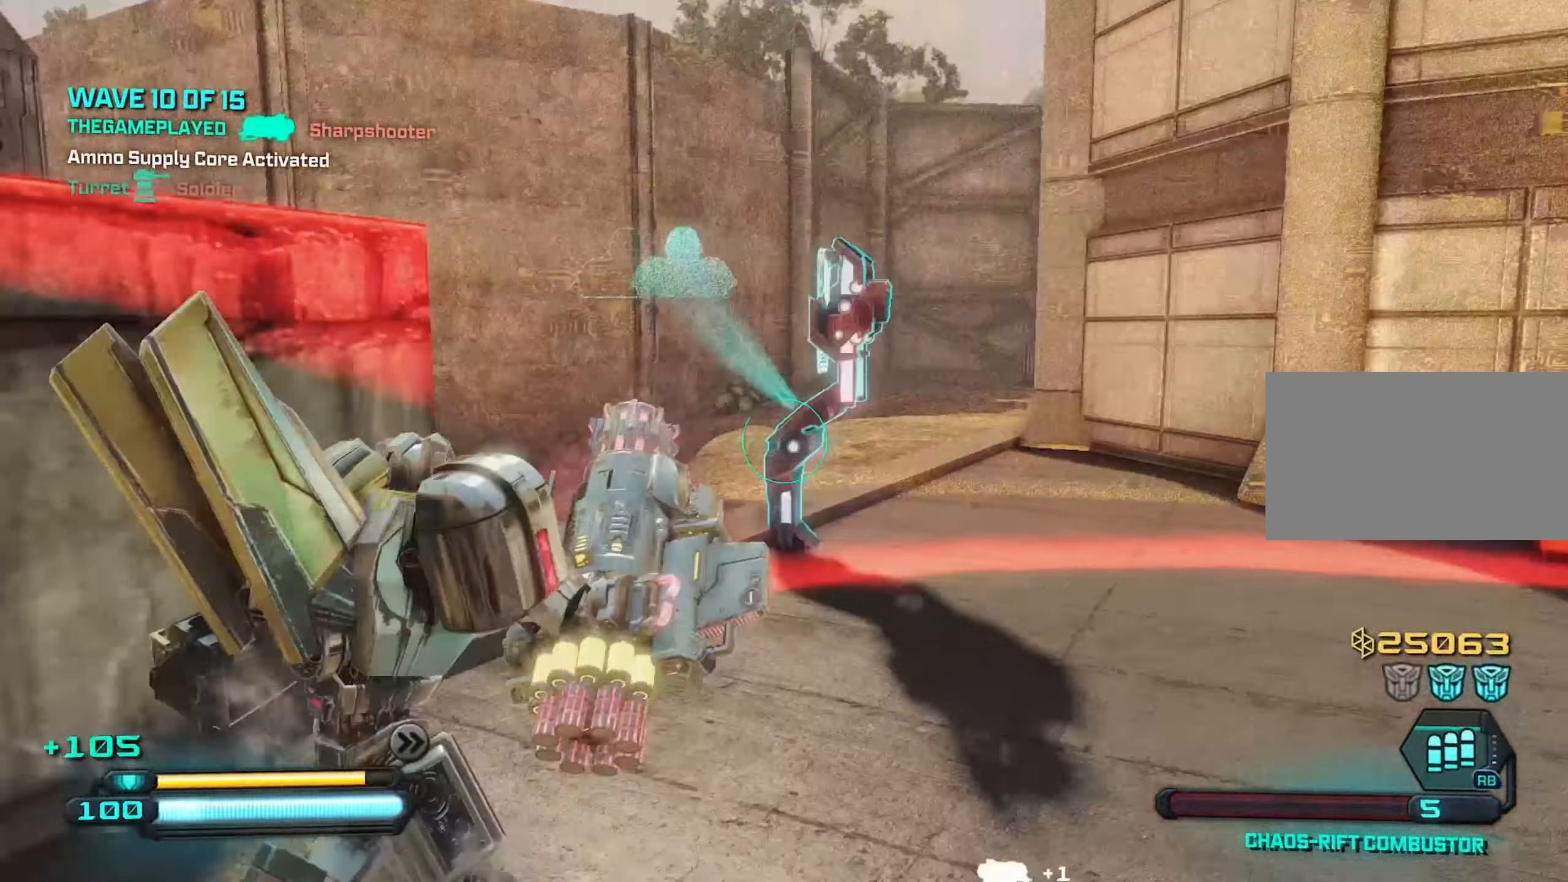
{"keys": ["d", "w"], "mouse": [], "mouse_move": "left", "events": [[100, "d", "down"]]}
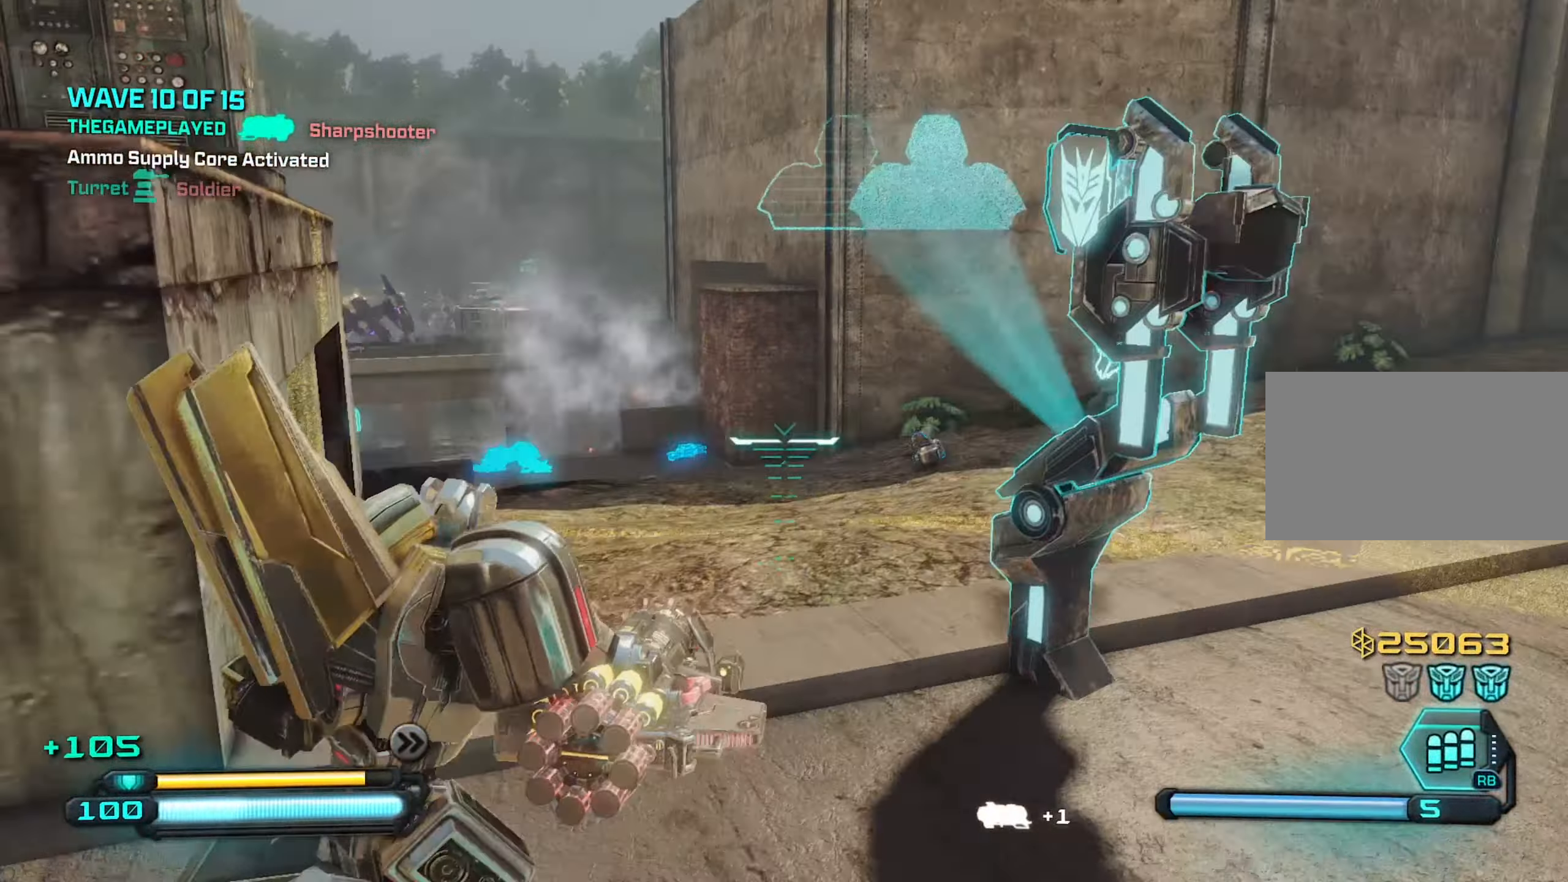
{"keys": ["a", "w"], "mouse": [], "mouse_move": "right", "events": [[17, "d", "up"], [67, "a", "down"]]}
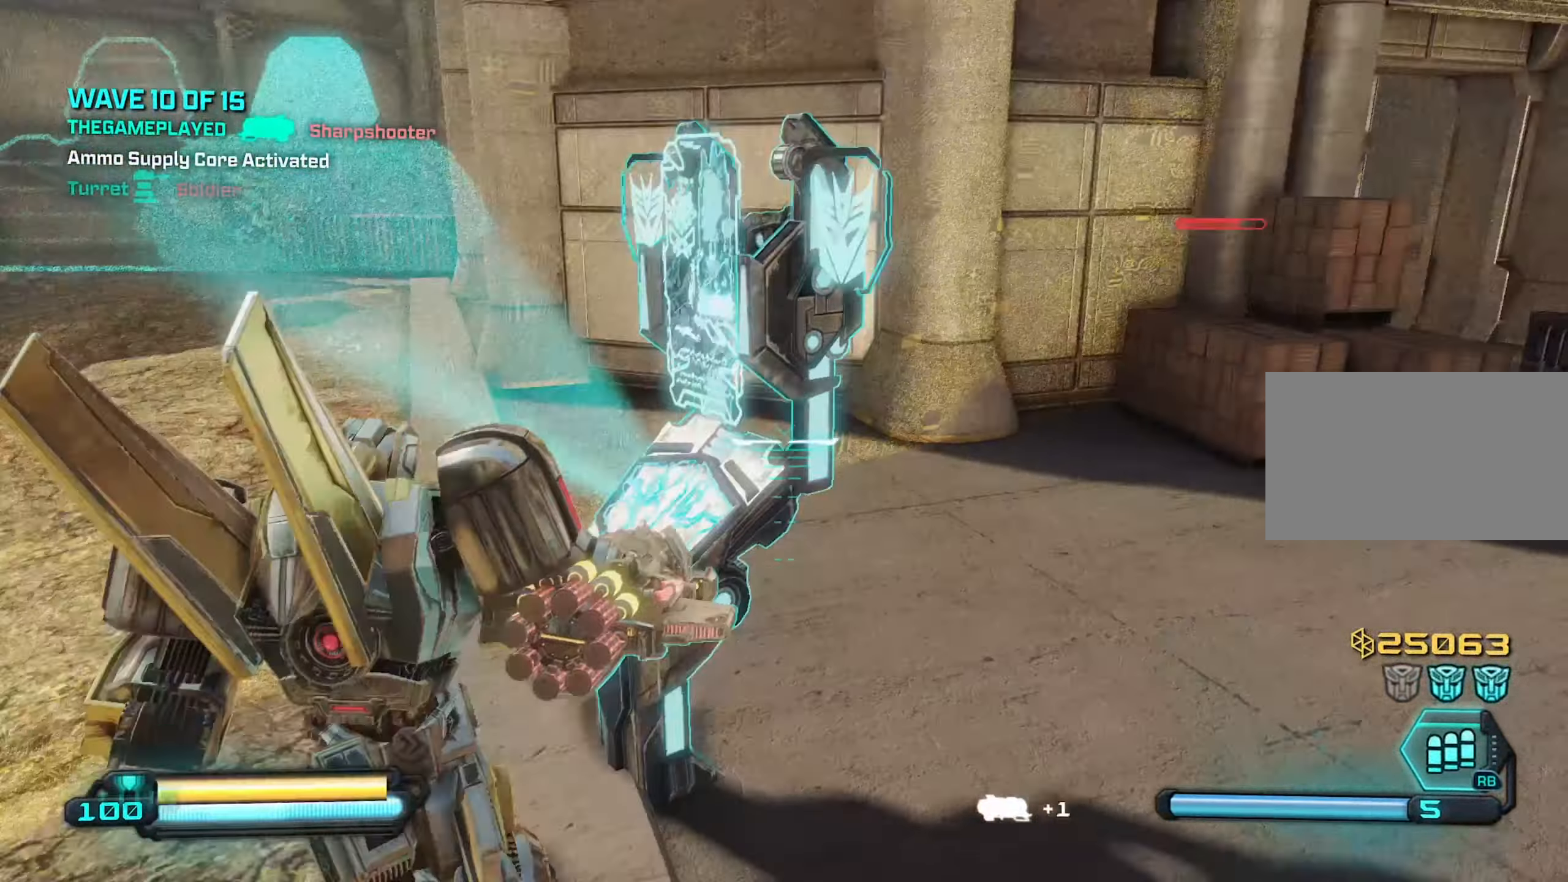
{"keys": ["d"], "mouse": [], "mouse_move": "still", "events": [[84, "e", "down"], [134, "a", "up"], [234, "e", "up"], [267, "e", "down"], [267, "w", "up"], [367, "e", "up"], [501, "d", "down"]]}
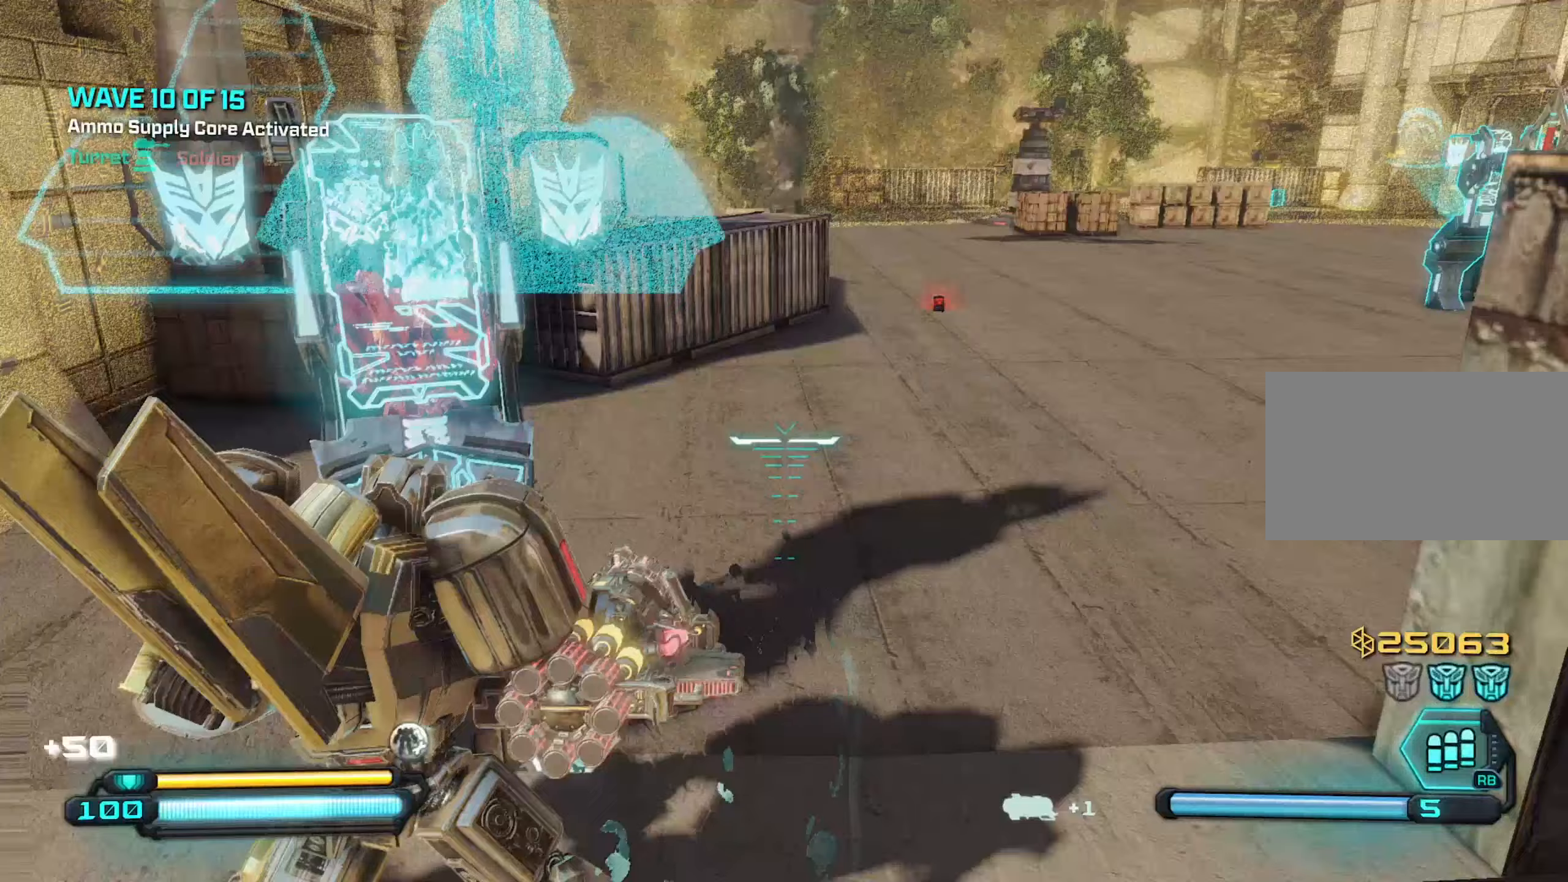
{"keys": ["d"], "mouse": [], "mouse_move": "right", "events": [[283, "shift", "down"], [383, "shift", "up"]]}
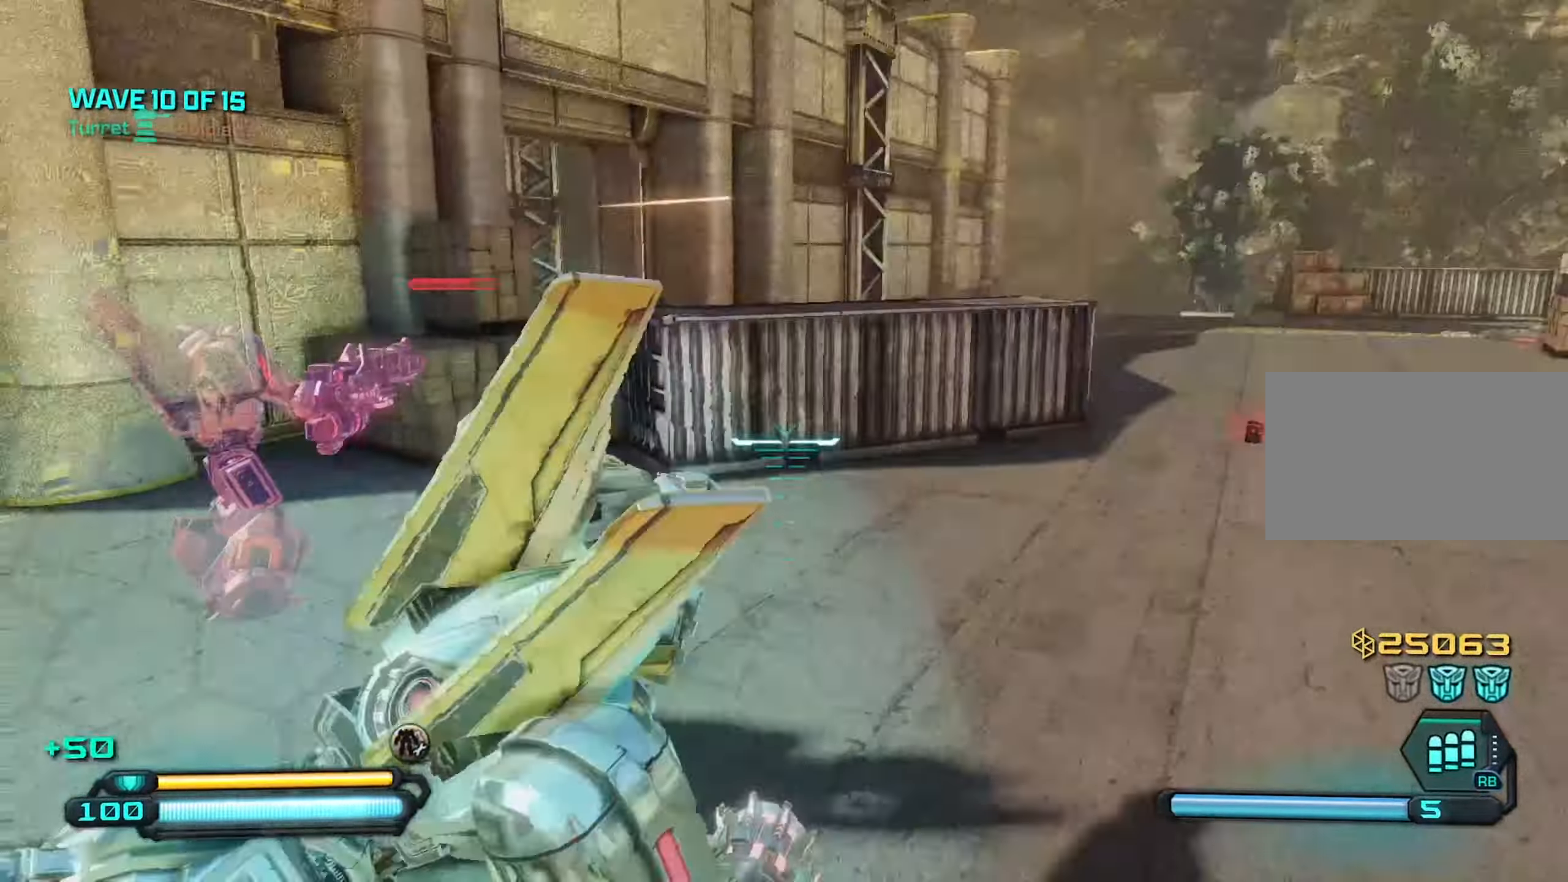
{"keys": ["a", "w"], "mouse": [], "mouse_move": "still", "events": [[100, "s", "down"], [300, "a", "down"], [300, "d", "up"], [300, "s", "up"], [483, "w", "down"]]}
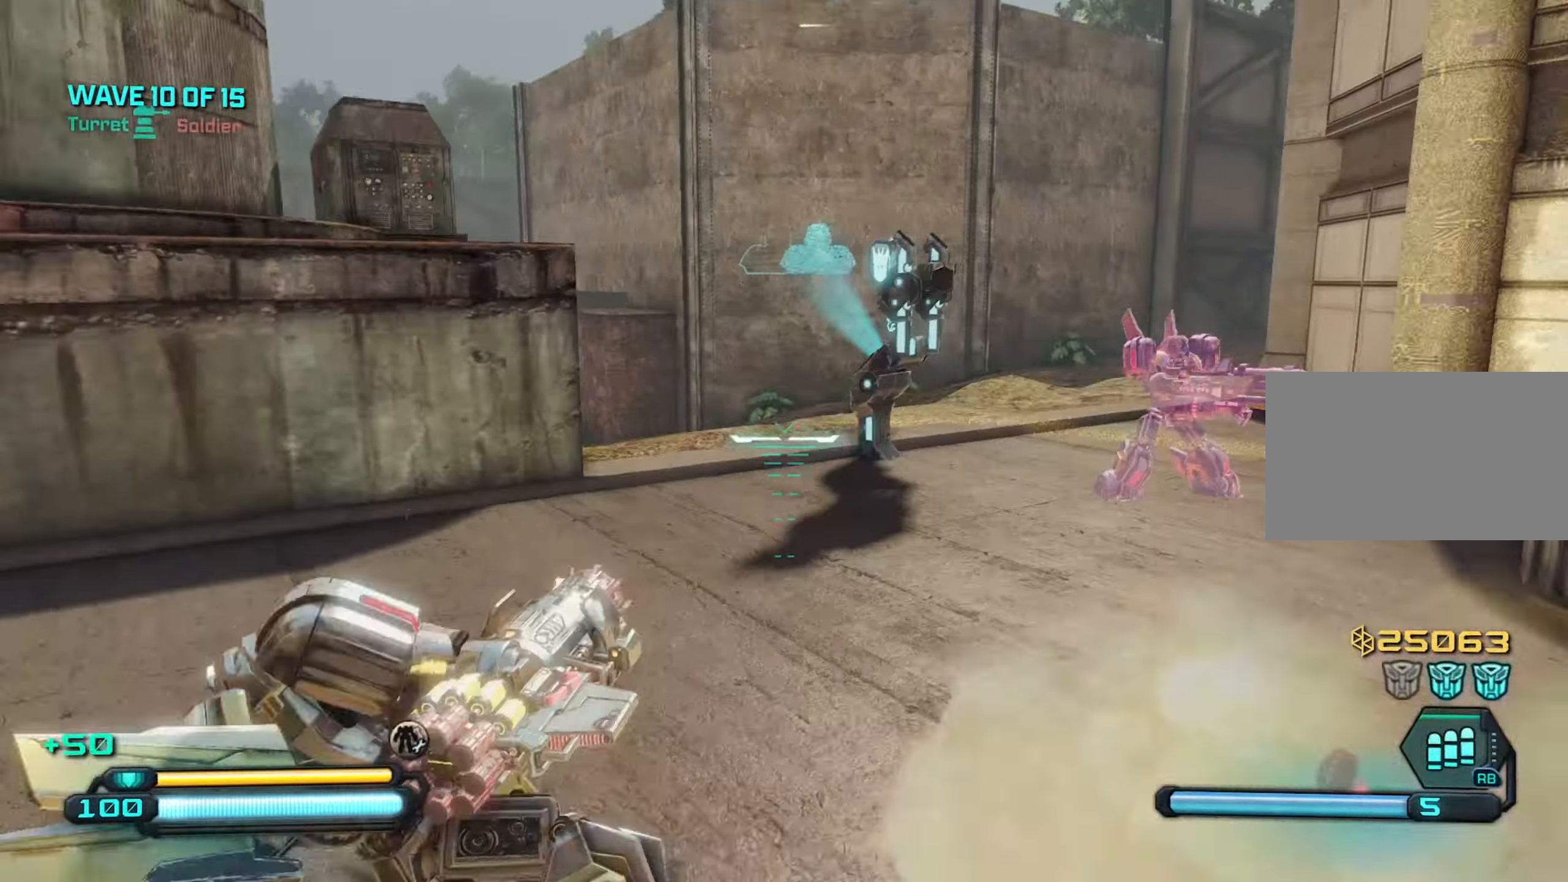
{"keys": ["w"], "mouse": [], "mouse_move": "still", "events": [[83, "a", "up"], [116, "d", "down"], [400, "d", "up"]]}
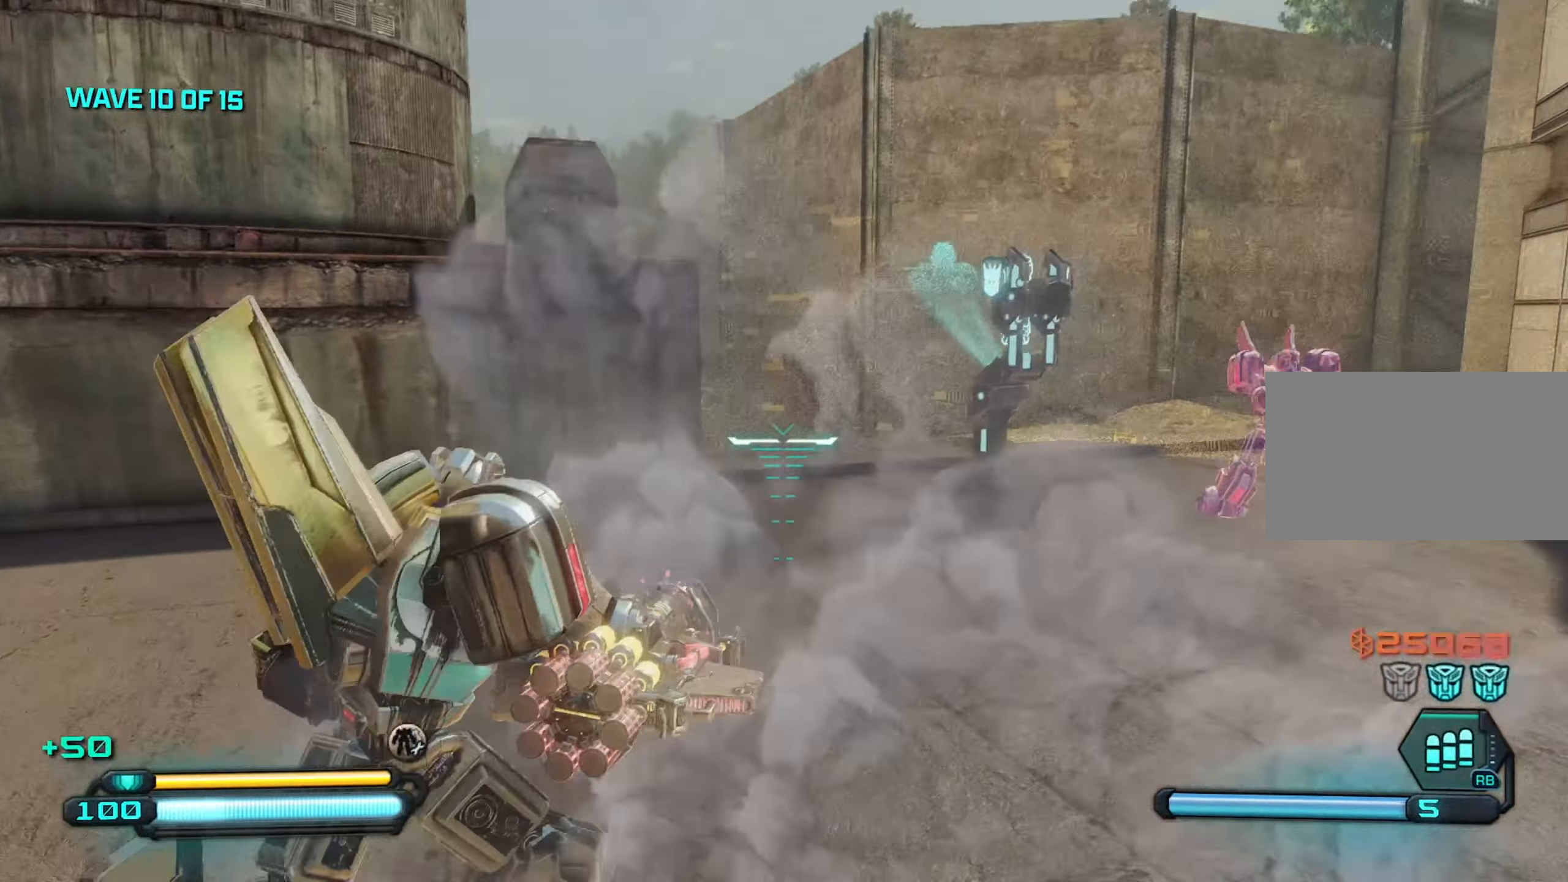
{"keys": ["d", "w"], "mouse": [], "mouse_move": "still", "events": [[50, "d", "down"], [100, "mouse_wheel", "down"], [183, "mouse_wheel", "up"]]}
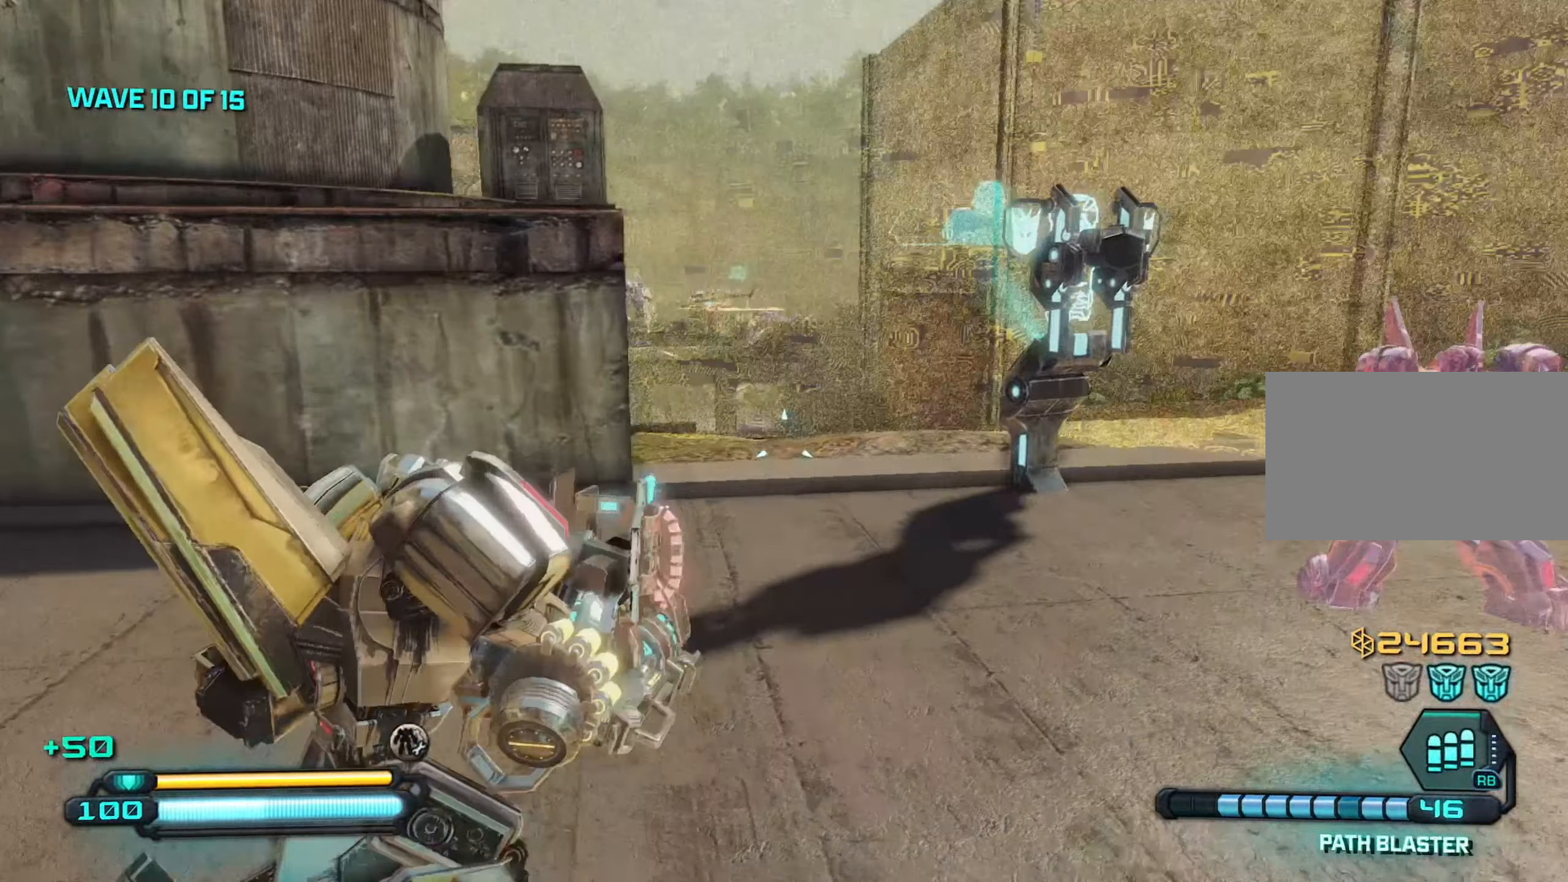
{"keys": ["w"], "mouse": ["left"], "mouse_move": "still", "events": [[150, "d", "up"], [350, "mouse_left", "down"]]}
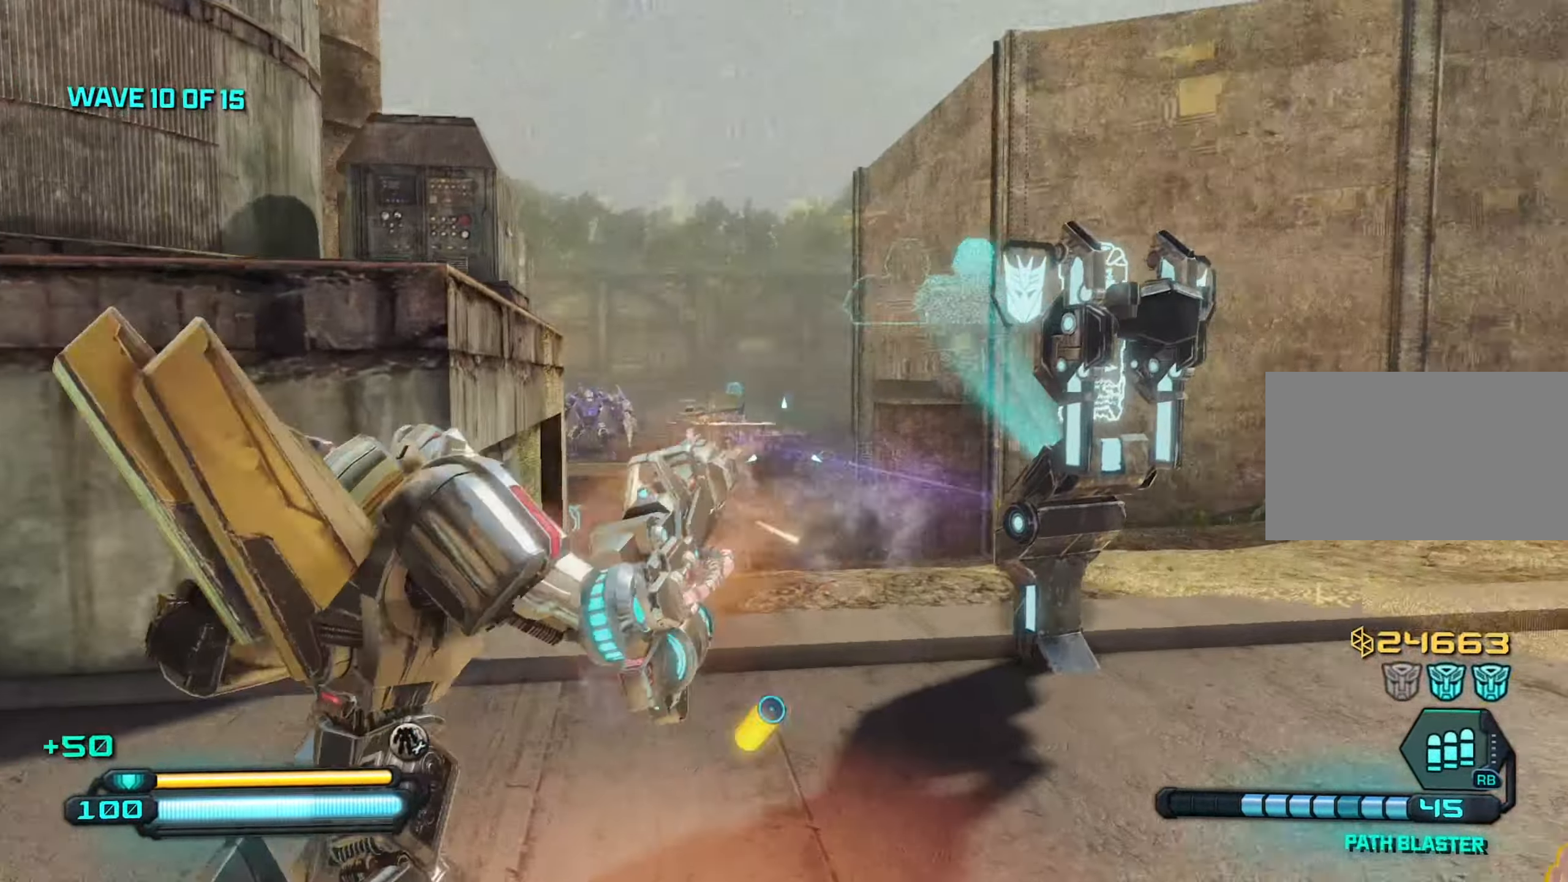
{"keys": ["a"], "mouse": ["left", "right"], "mouse_move": "still", "events": [[83, "mouse_right", "down"], [266, "a", "down"], [366, "w", "up"]]}
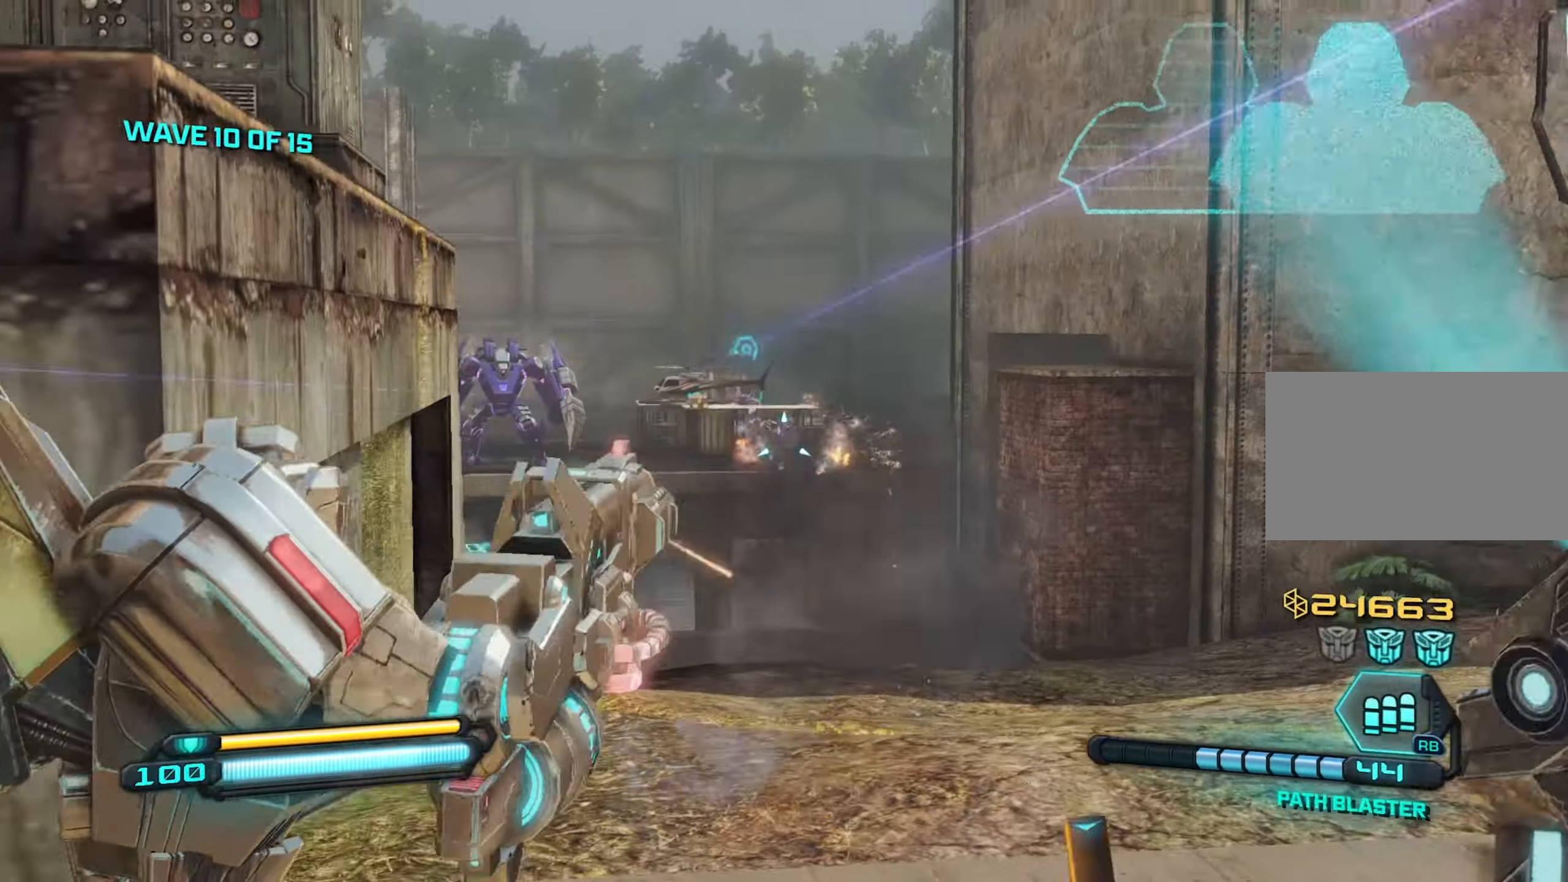
{"keys": [], "mouse": ["left", "right"], "mouse_move": "still", "events": [[133, "a", "up"], [133, "s", "down"], [233, "d", "down"], [233, "s", "up"], [333, "d", "up"]]}
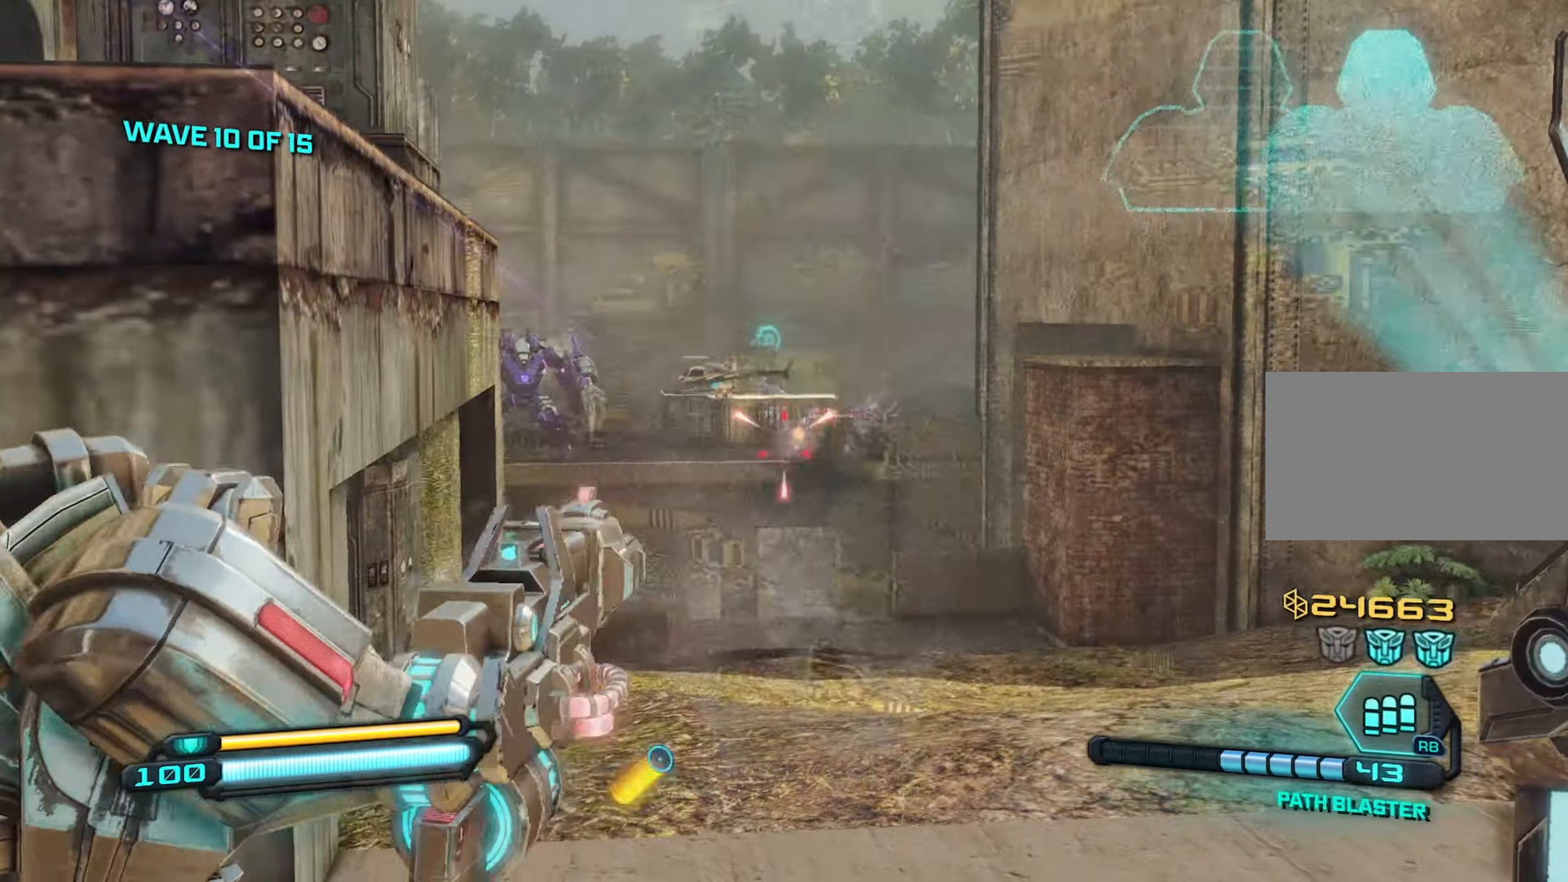
{"keys": ["a"], "mouse": ["left", "right"], "mouse_move": "still", "events": [[483, "a", "down"]]}
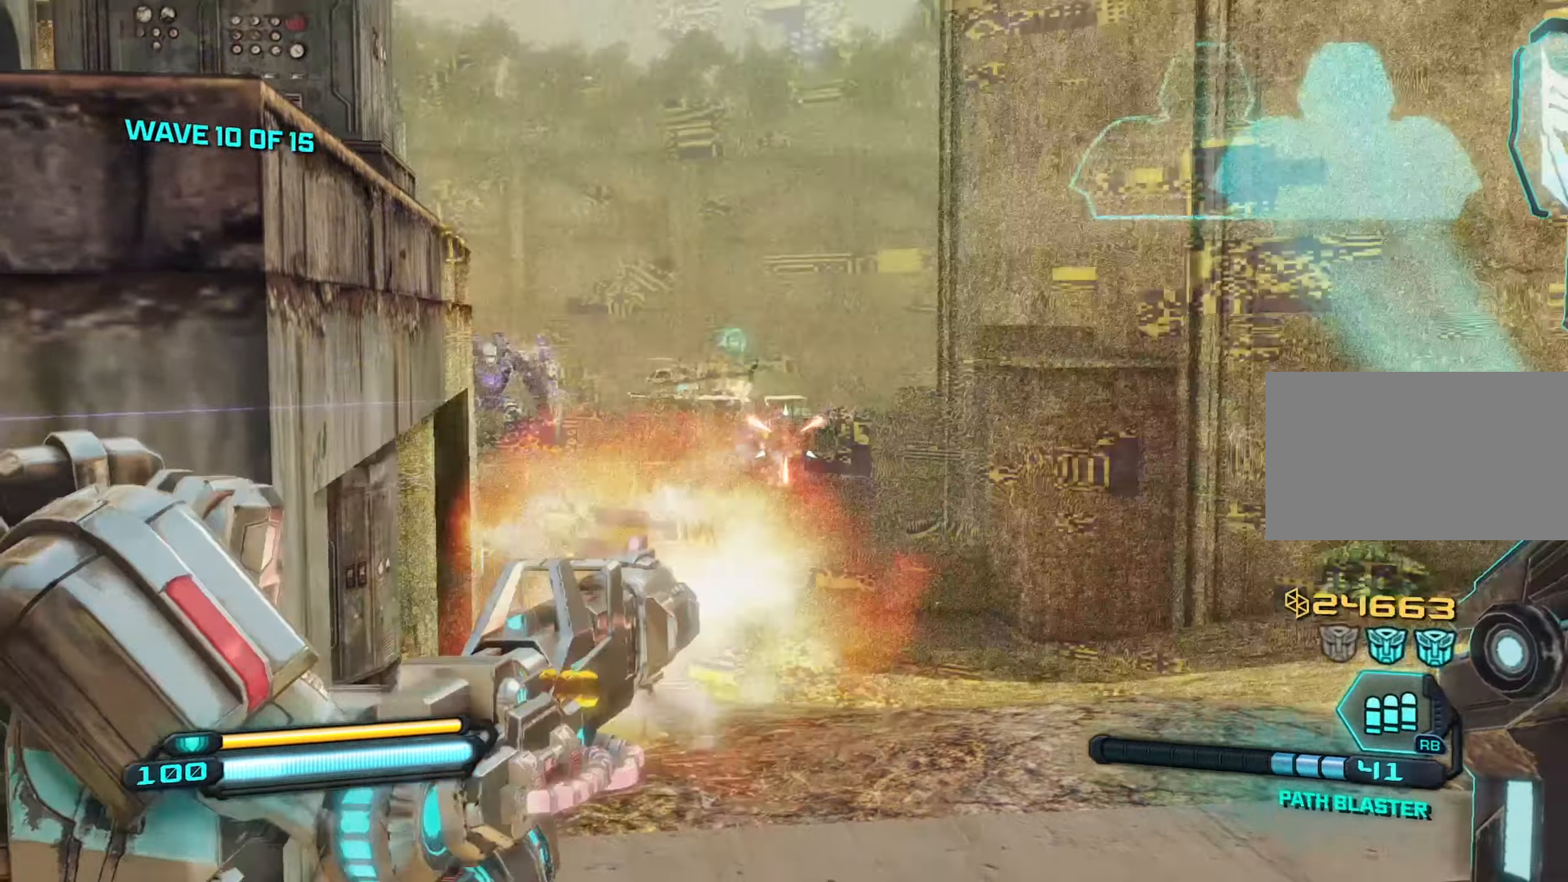
{"keys": [], "mouse": ["left", "right"], "mouse_move": "still", "events": [[33, "a", "up"]]}
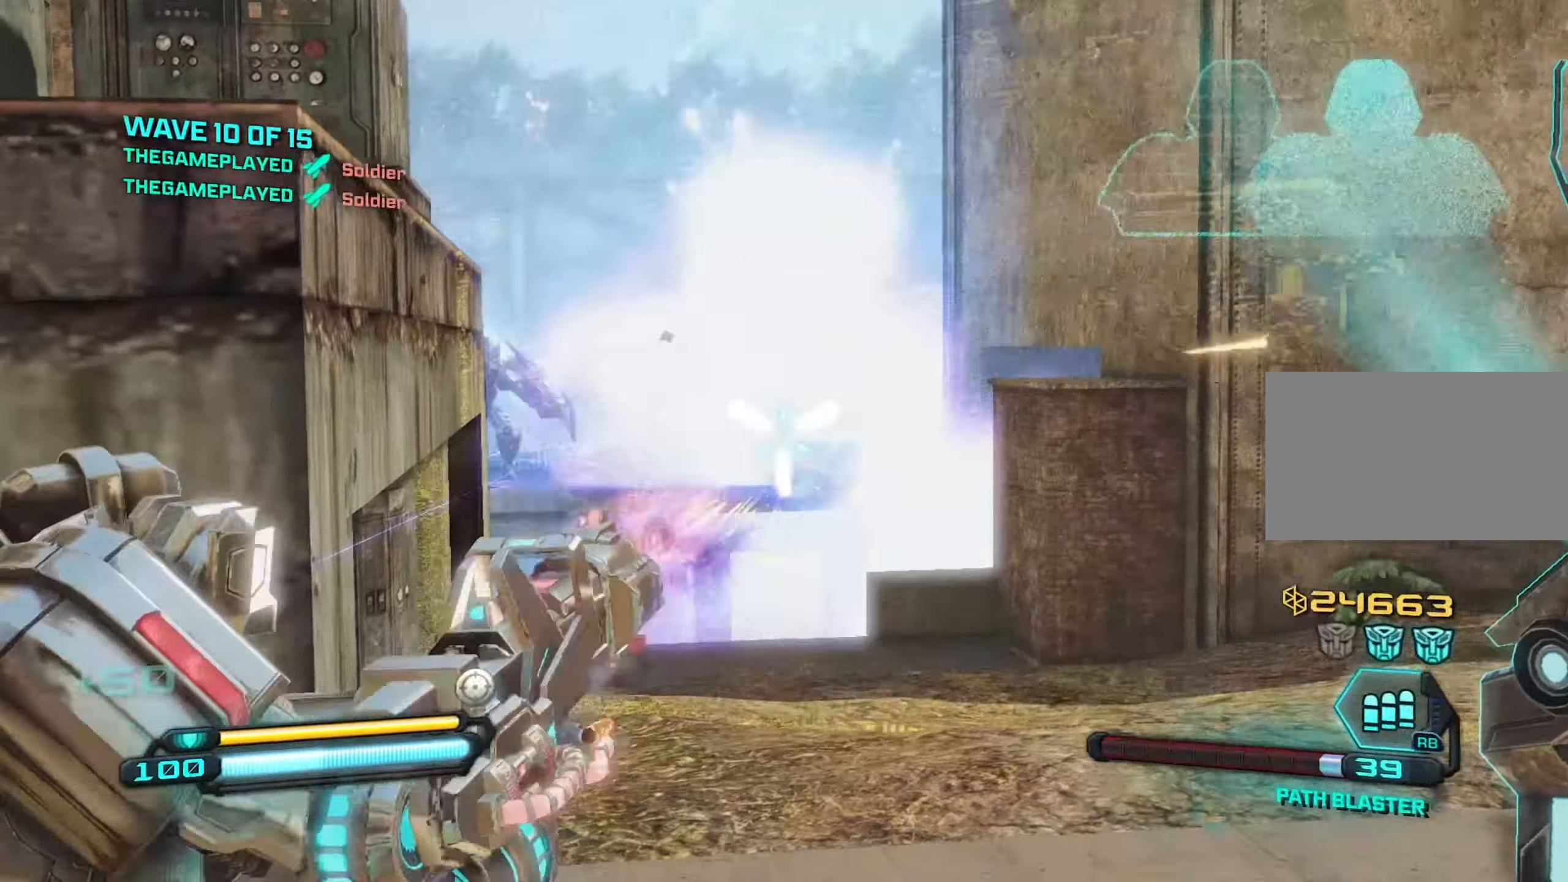
{"keys": ["a"], "mouse": [], "mouse_move": "still", "events": [[50, "a", "down"], [133, "a", "up"], [283, "a", "down"], [333, "mouse_left", "up"], [333, "r", "down"], [383, "mouse_right", "up"], [467, "r", "up"]]}
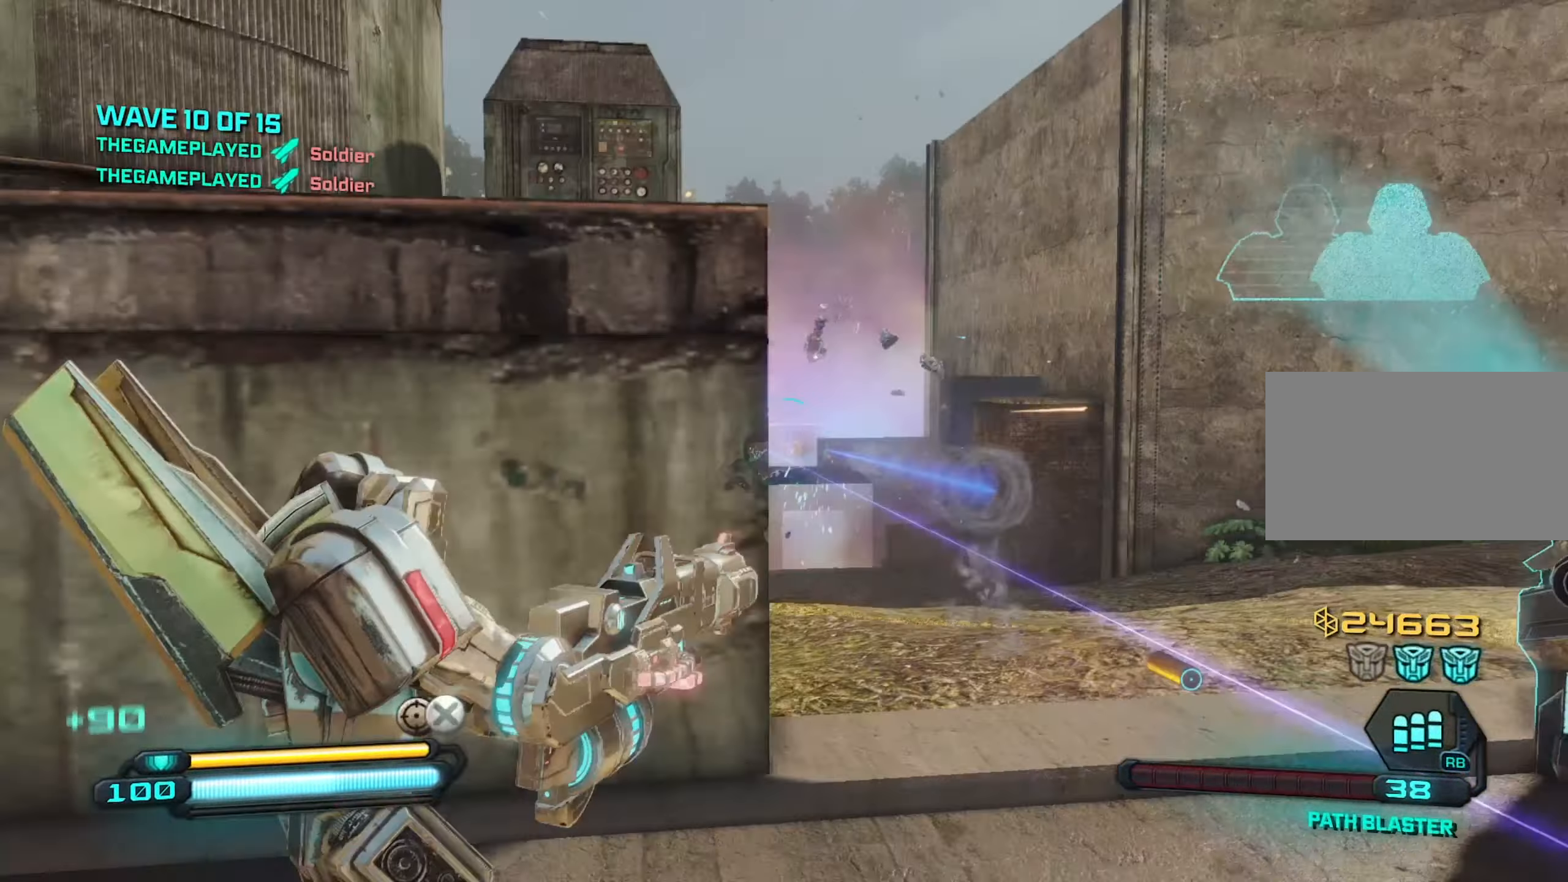
{"keys": ["a"], "mouse": [], "mouse_move": "right", "events": [[17, "s", "down"], [100, "a", "up"], [200, "d", "down"], [200, "s", "up"], [300, "a", "down"], [350, "d", "up"]]}
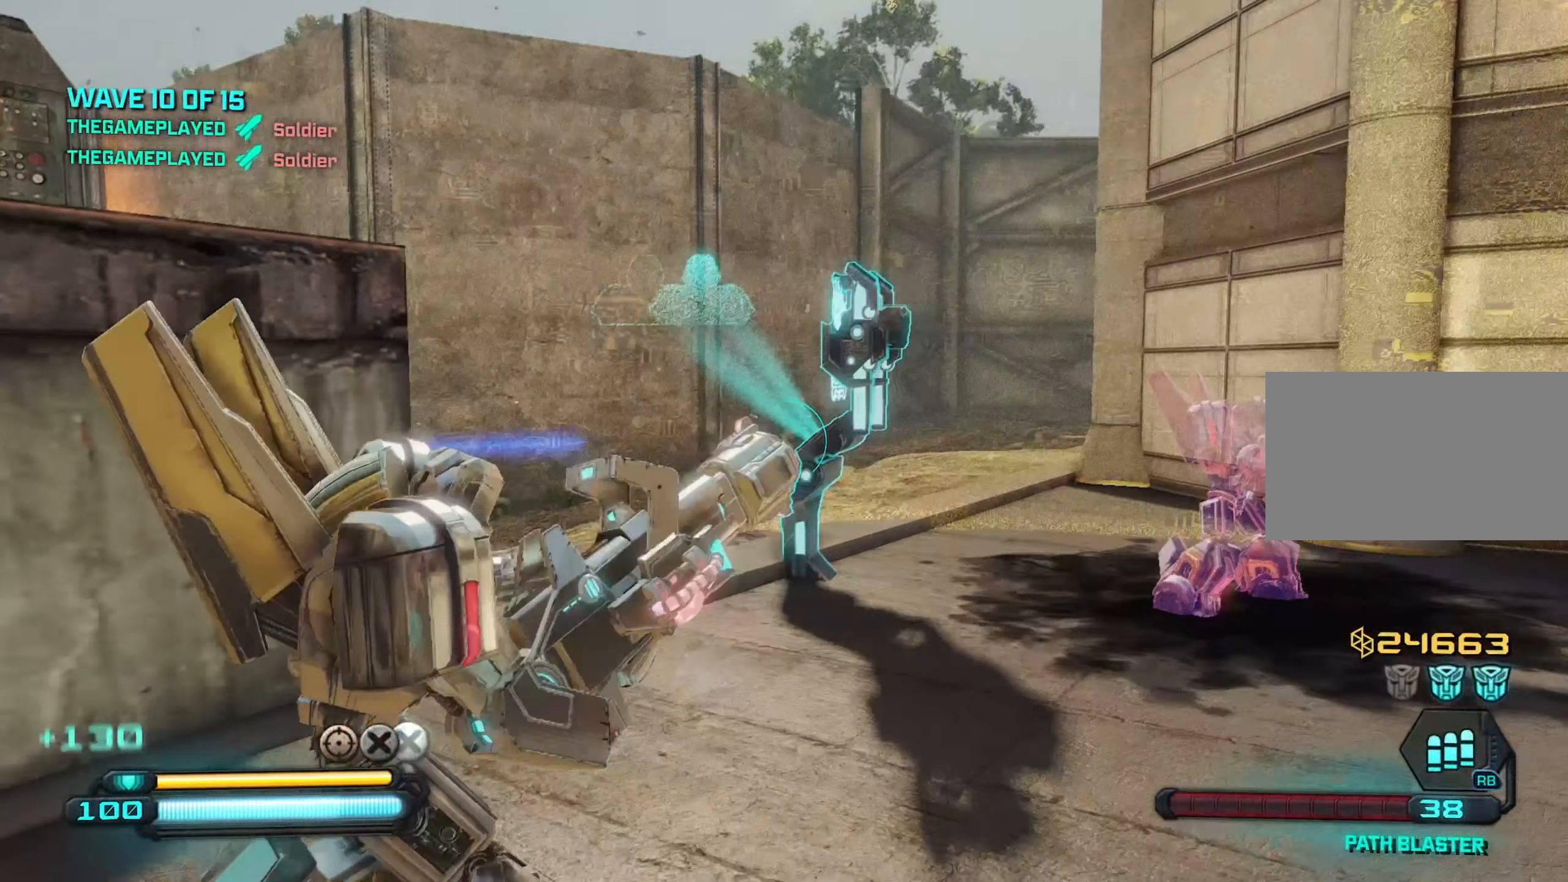
{"keys": ["d"], "mouse": [], "mouse_move": "left", "events": [[83, "a", "up"], [83, "d", "down"], [233, "d", "up"], [233, "w", "down"], [367, "w", "up"], [400, "a", "down"], [450, "a", "up"], [450, "d", "down"]]}
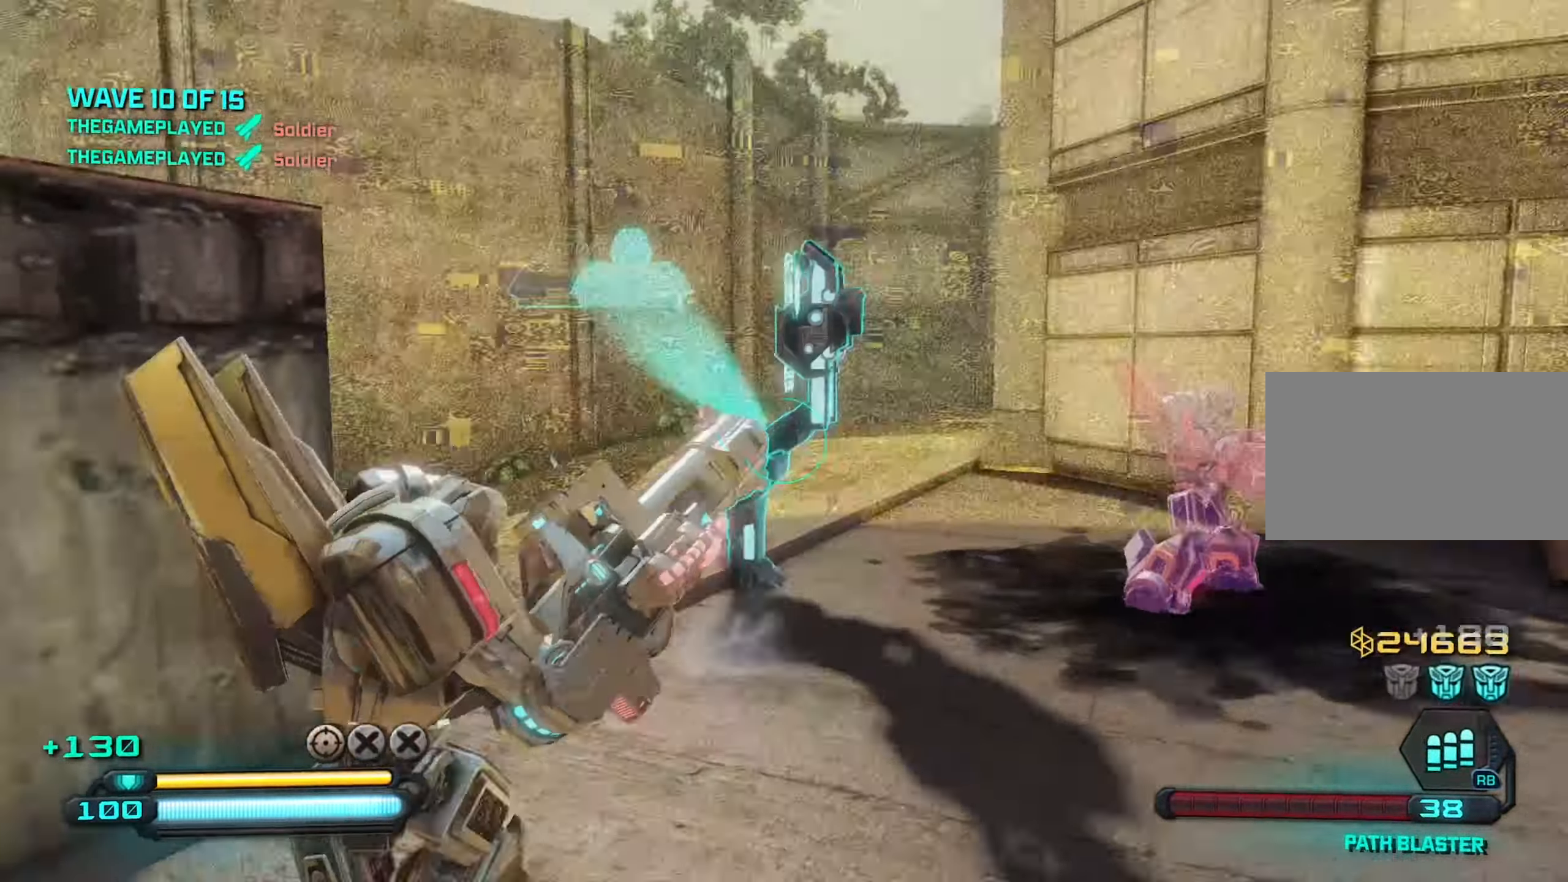
{"keys": [], "mouse": [], "mouse_move": "left", "events": [[467, "d", "up"]]}
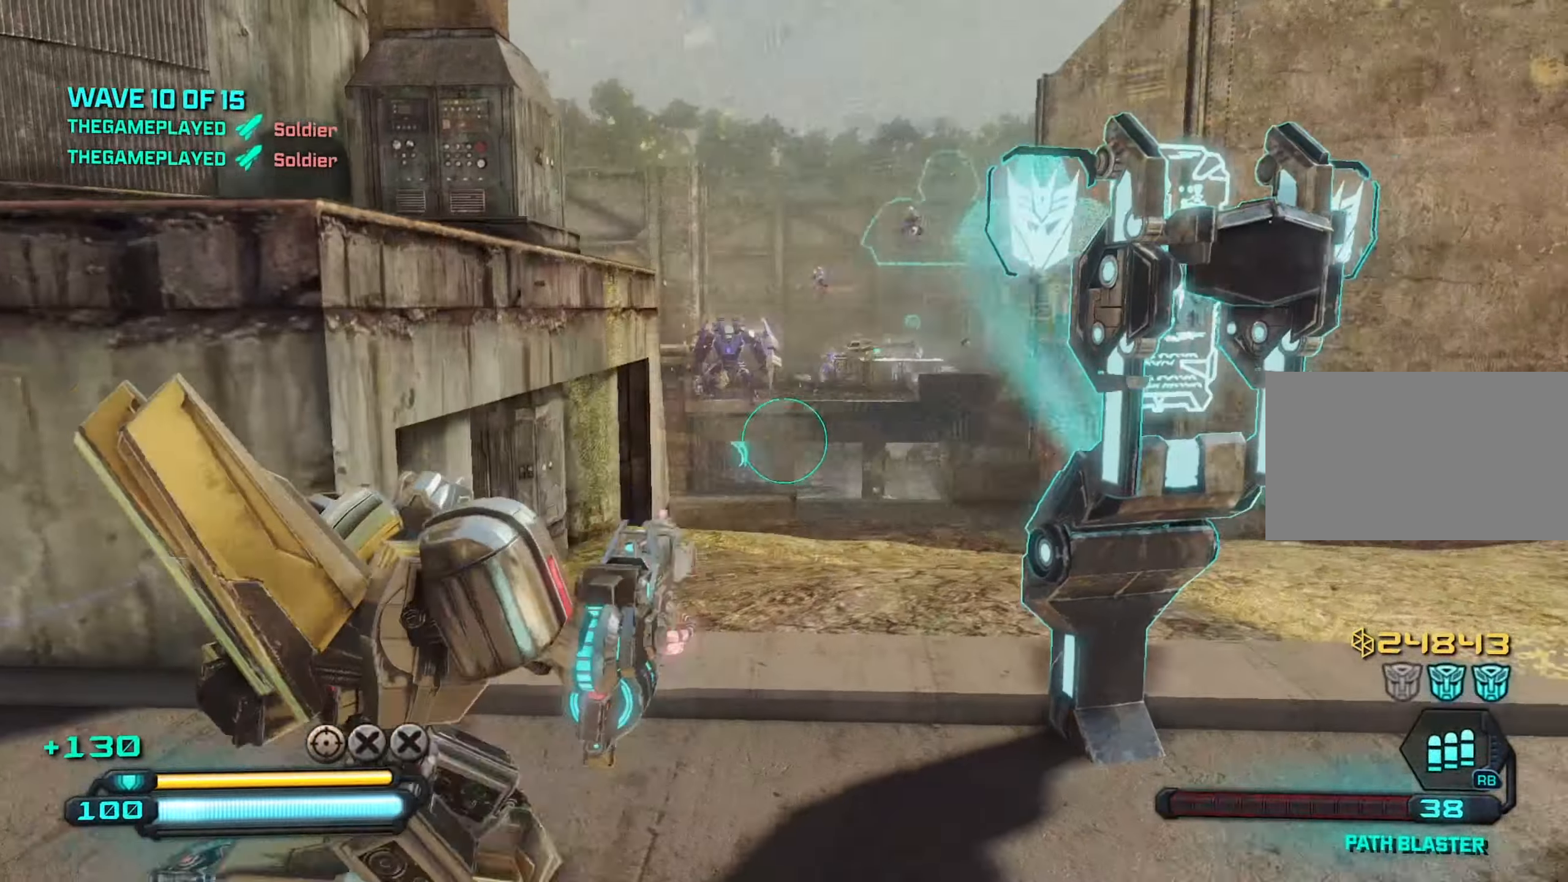
{"keys": ["w"], "mouse": ["right"], "mouse_move": "still", "events": [[17, "a", "down"], [200, "mouse_right", "down"], [250, "a", "up"], [250, "w", "down"]]}
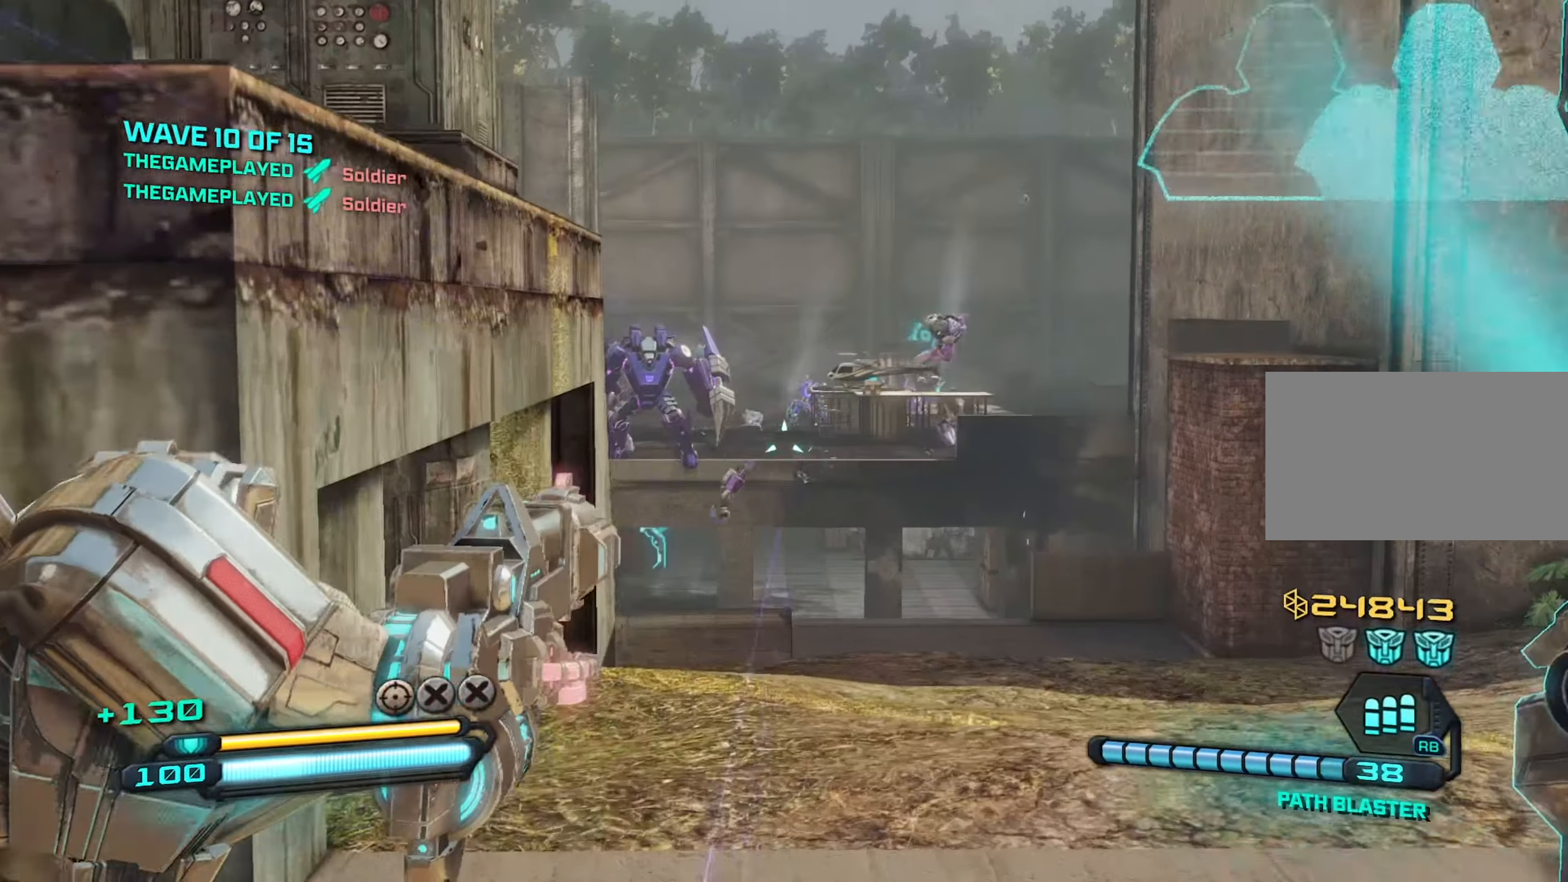
{"keys": ["a"], "mouse": ["left", "right"], "mouse_move": "still", "events": [[217, "mouse_left", "down"], [267, "w", "up"], [450, "a", "down"]]}
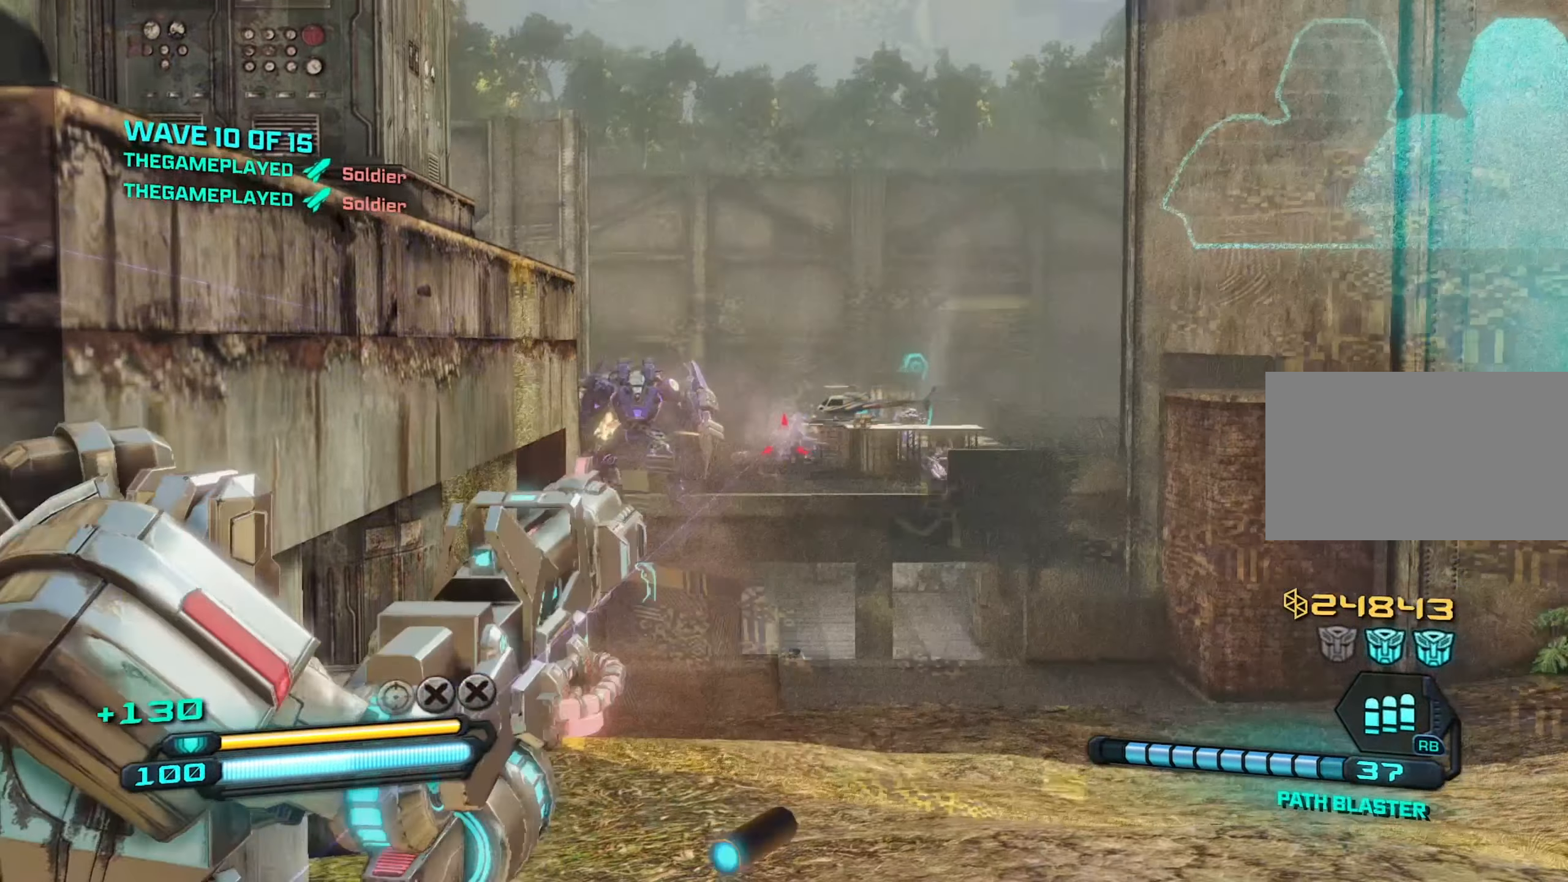
{"keys": [], "mouse": ["left", "right"], "mouse_move": "still", "events": [[100, "s", "down"], [150, "a", "up"], [383, "s", "up"]]}
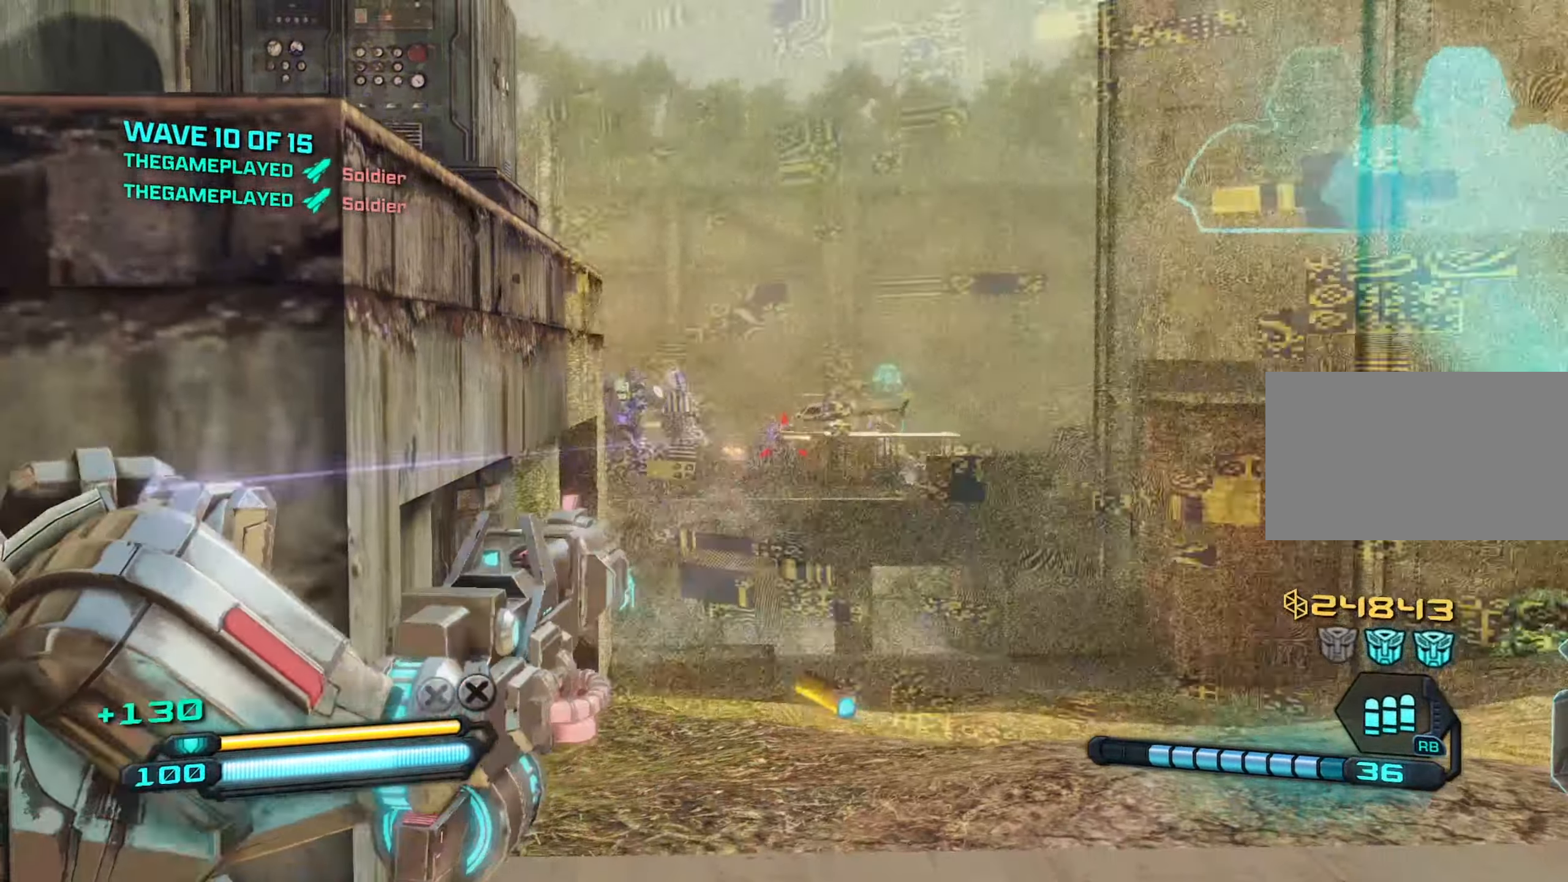
{"keys": [], "mouse": ["left", "right"], "mouse_move": "still", "events": []}
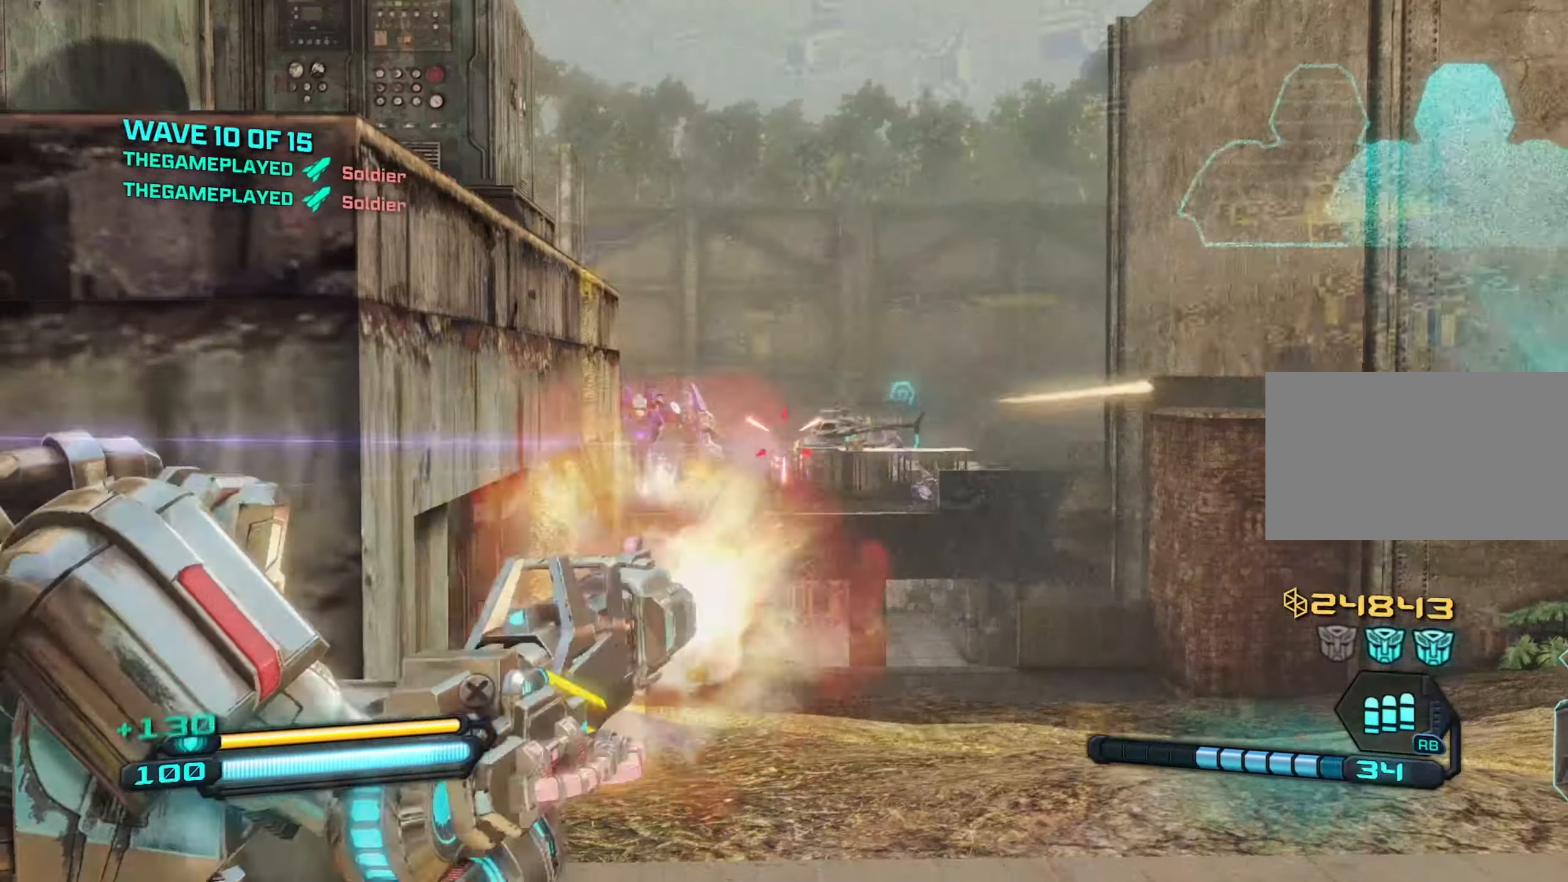
{"keys": [], "mouse": ["left", "right"], "mouse_move": "still", "events": [[34, "a", "down"], [167, "a", "up"], [367, "d", "down"], [417, "d", "up"]]}
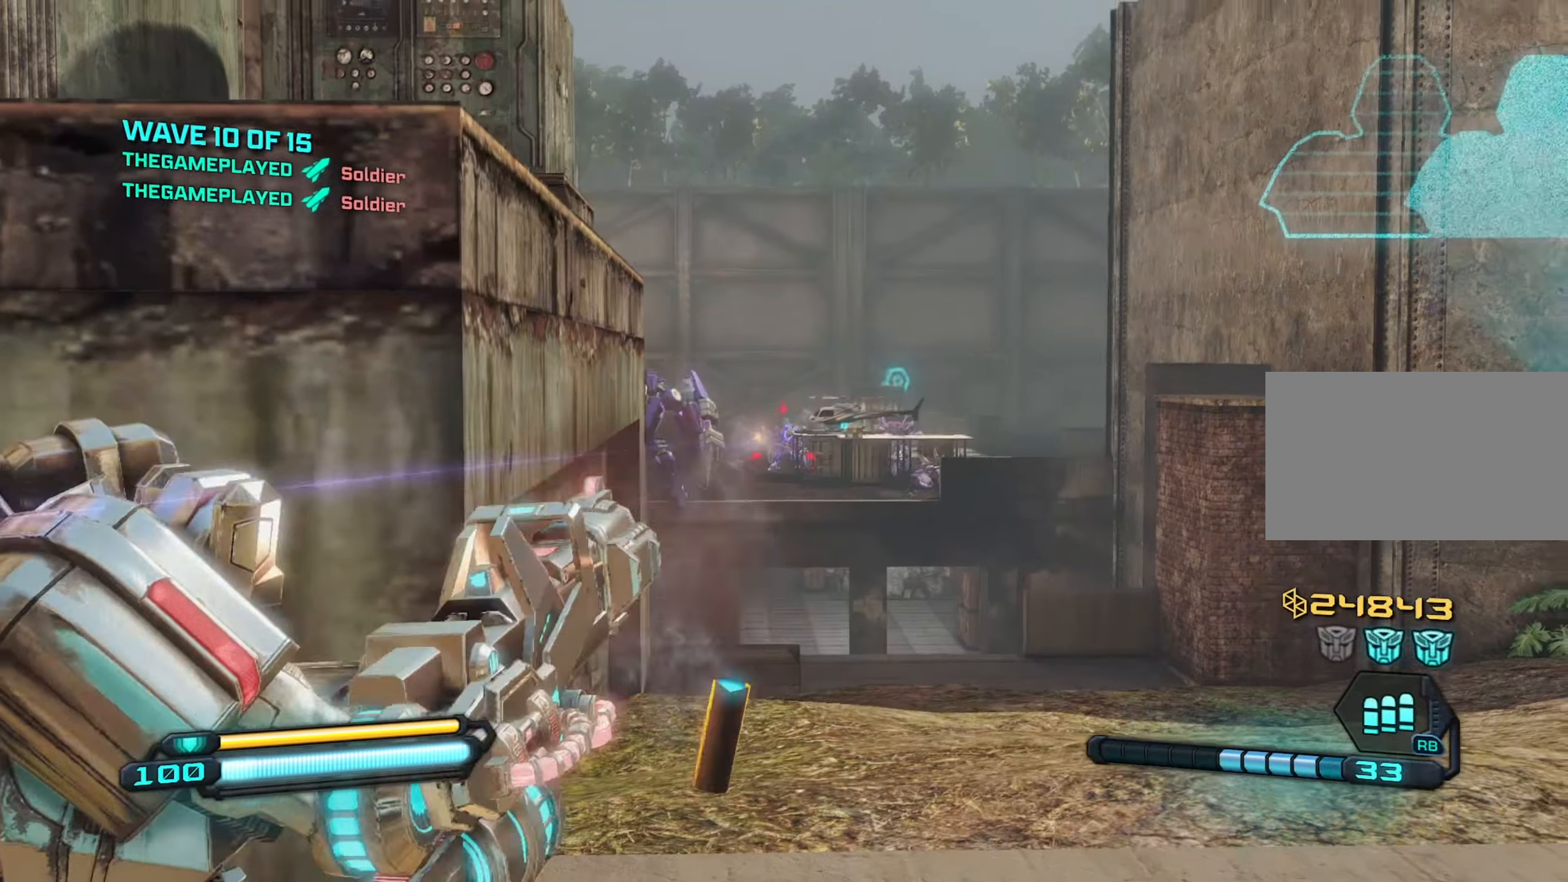
{"keys": [], "mouse": ["left", "right"], "mouse_move": "still", "events": [[100, "w", "down"], [234, "w", "up"]]}
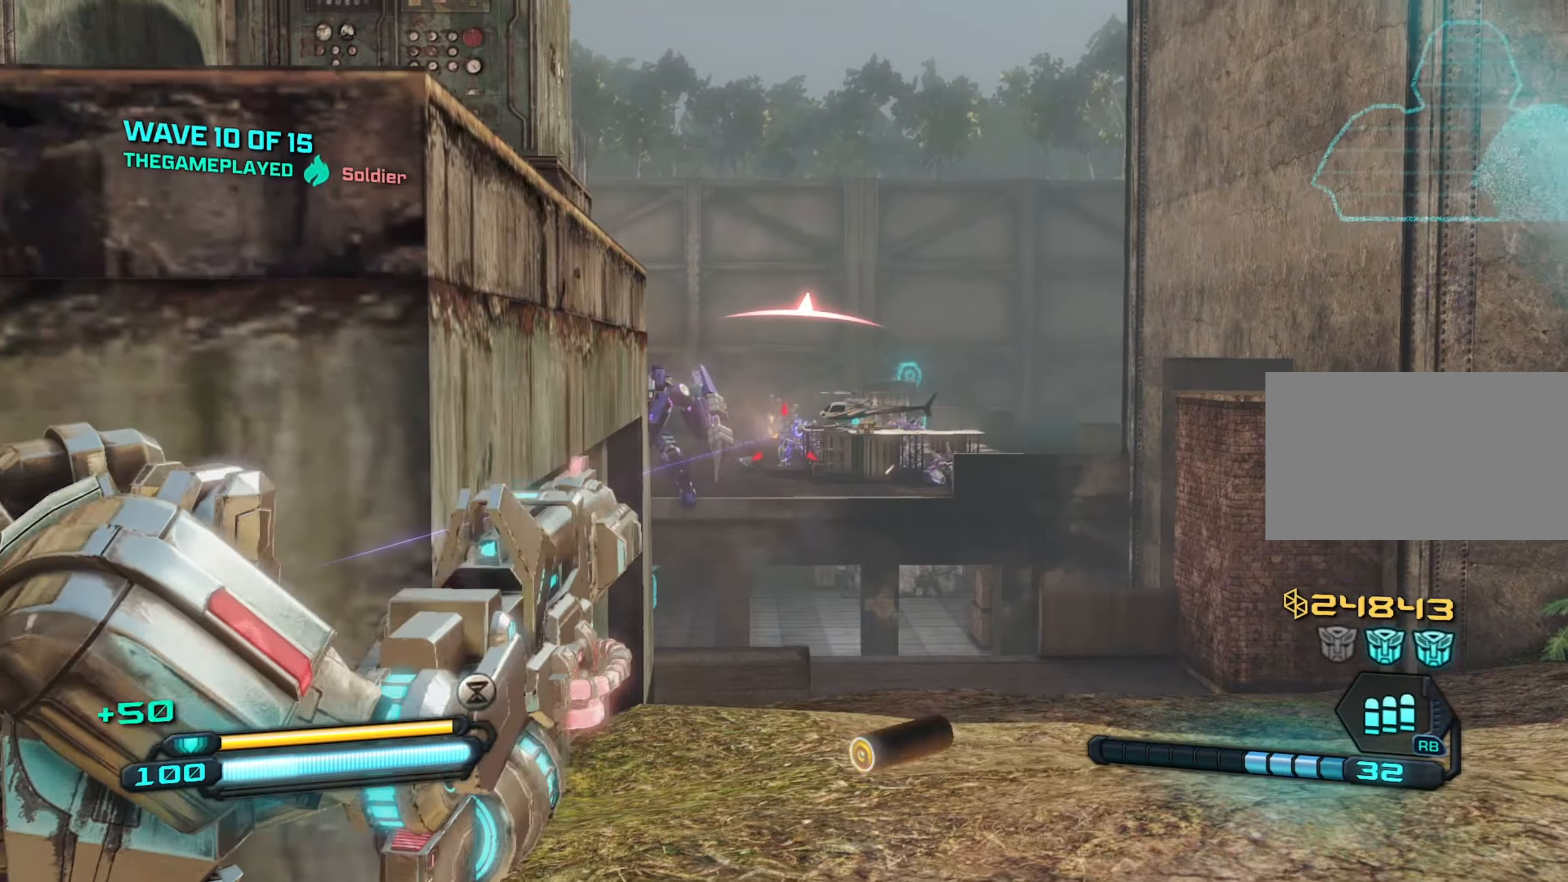
{"keys": ["a", "r"], "mouse": [], "mouse_move": "still", "events": [[17, "a", "down"], [350, "mouse_left", "up"], [350, "mouse_right", "up"], [434, "r", "down"]]}